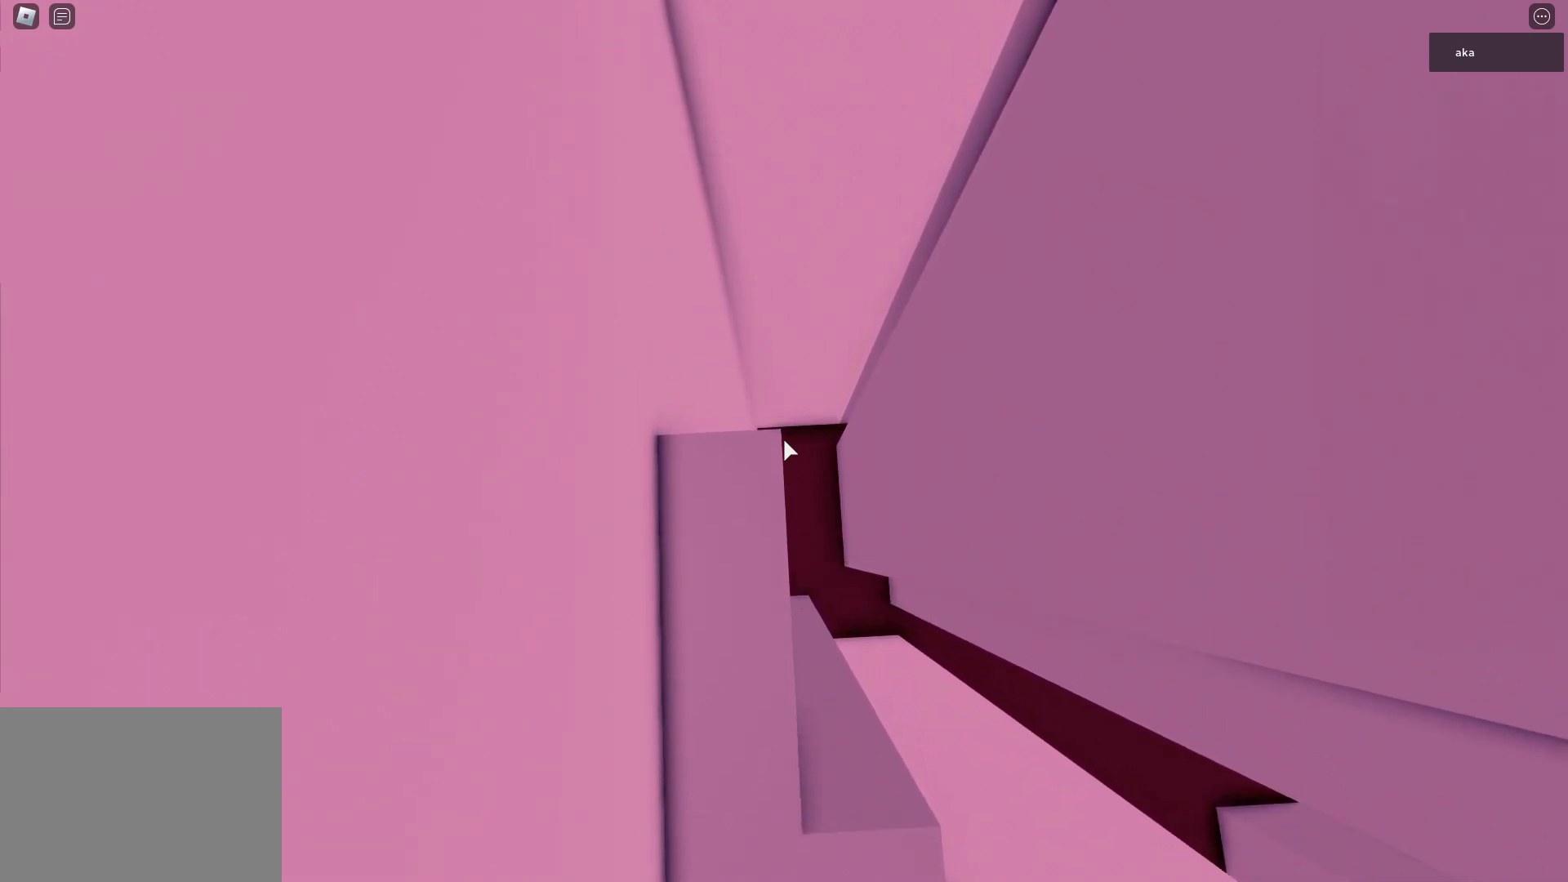
Gameplay with keyboard; each line is a JSON object with the keys held at the frame after it. "events" lists presses ("down") and releases ("up") of "a", "d", "s", "shift", "space" and "w" between this image and that frame as [ms after this image, input, new state], when the widget could be followed in between. No other keys are recorded. Mouse input is not recorded.
{"keys": [], "events": [[33, "a", "down"], [150, "a", "up"], [217, "a", "down"], [333, "a", "up"]]}
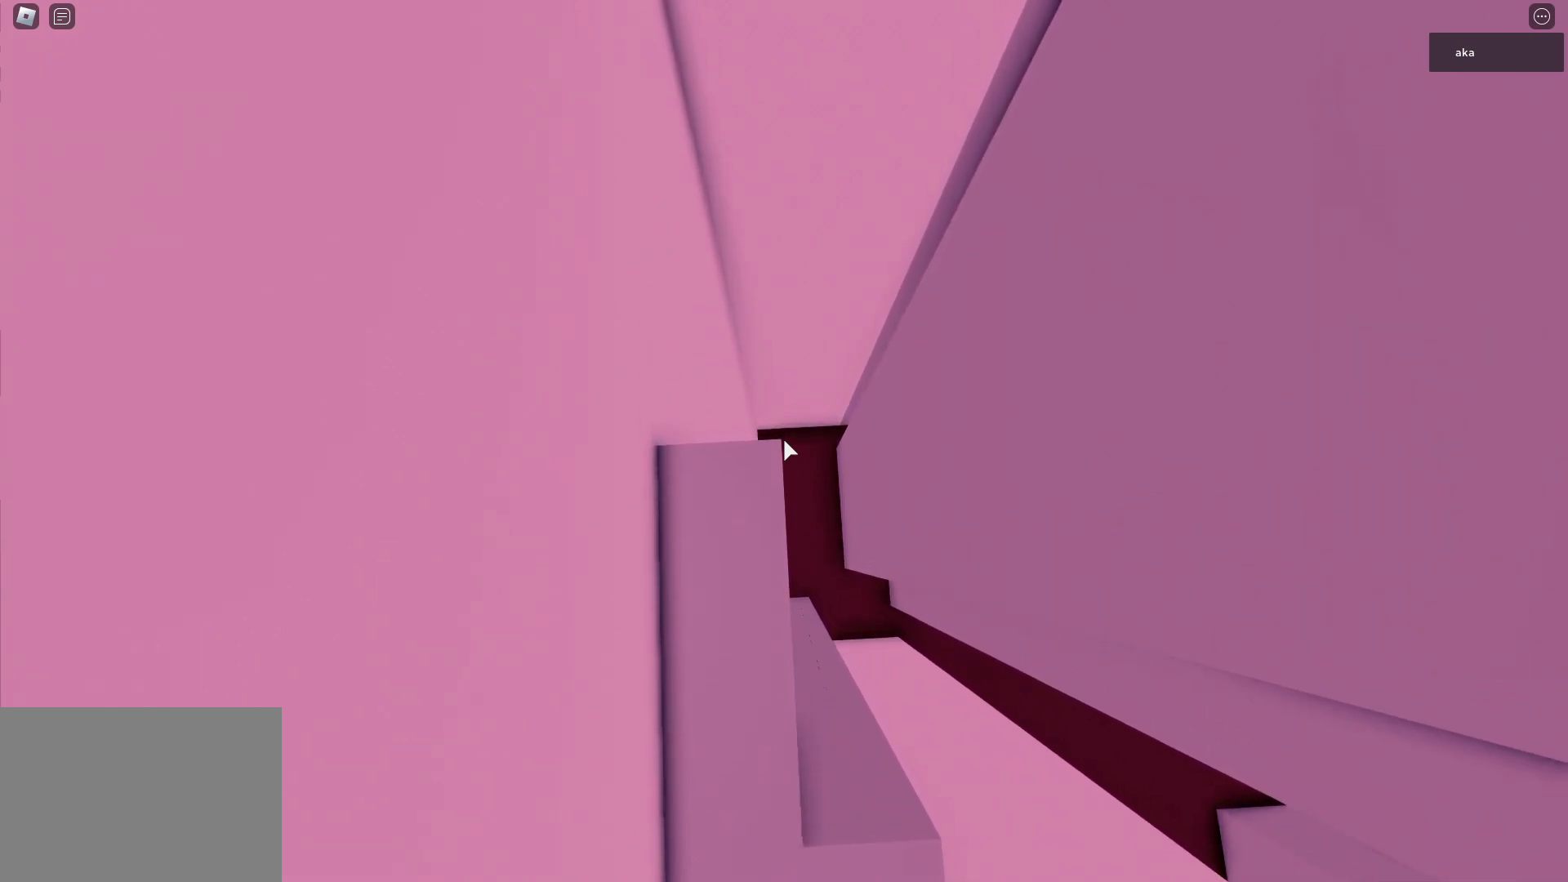
{"keys": [], "events": []}
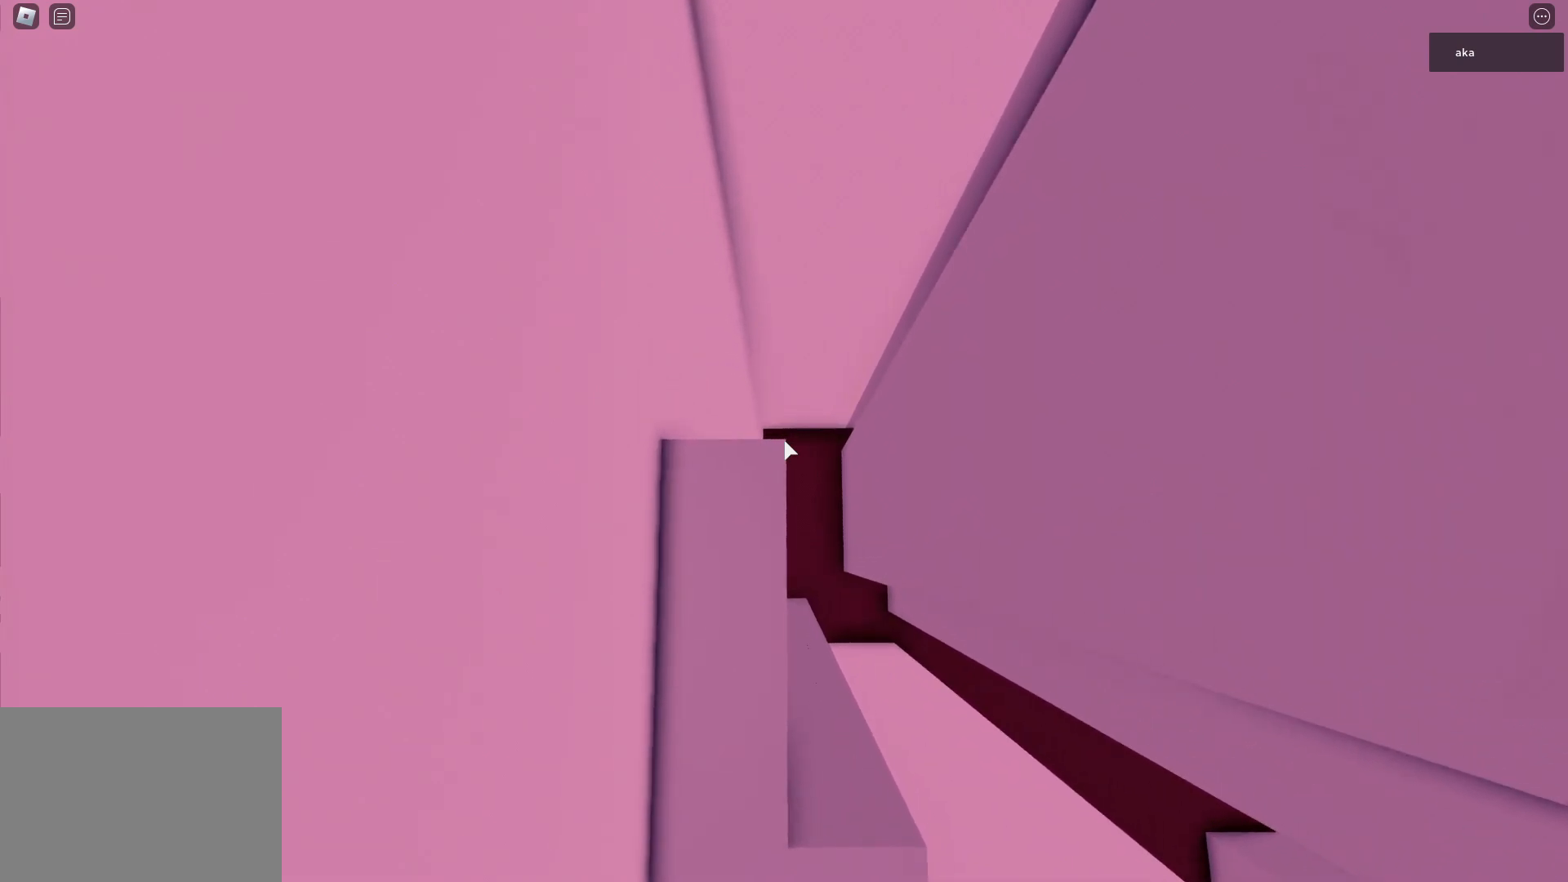
{"keys": ["a"], "events": [[67, "a", "down"], [267, "a", "up"], [400, "a", "down"]]}
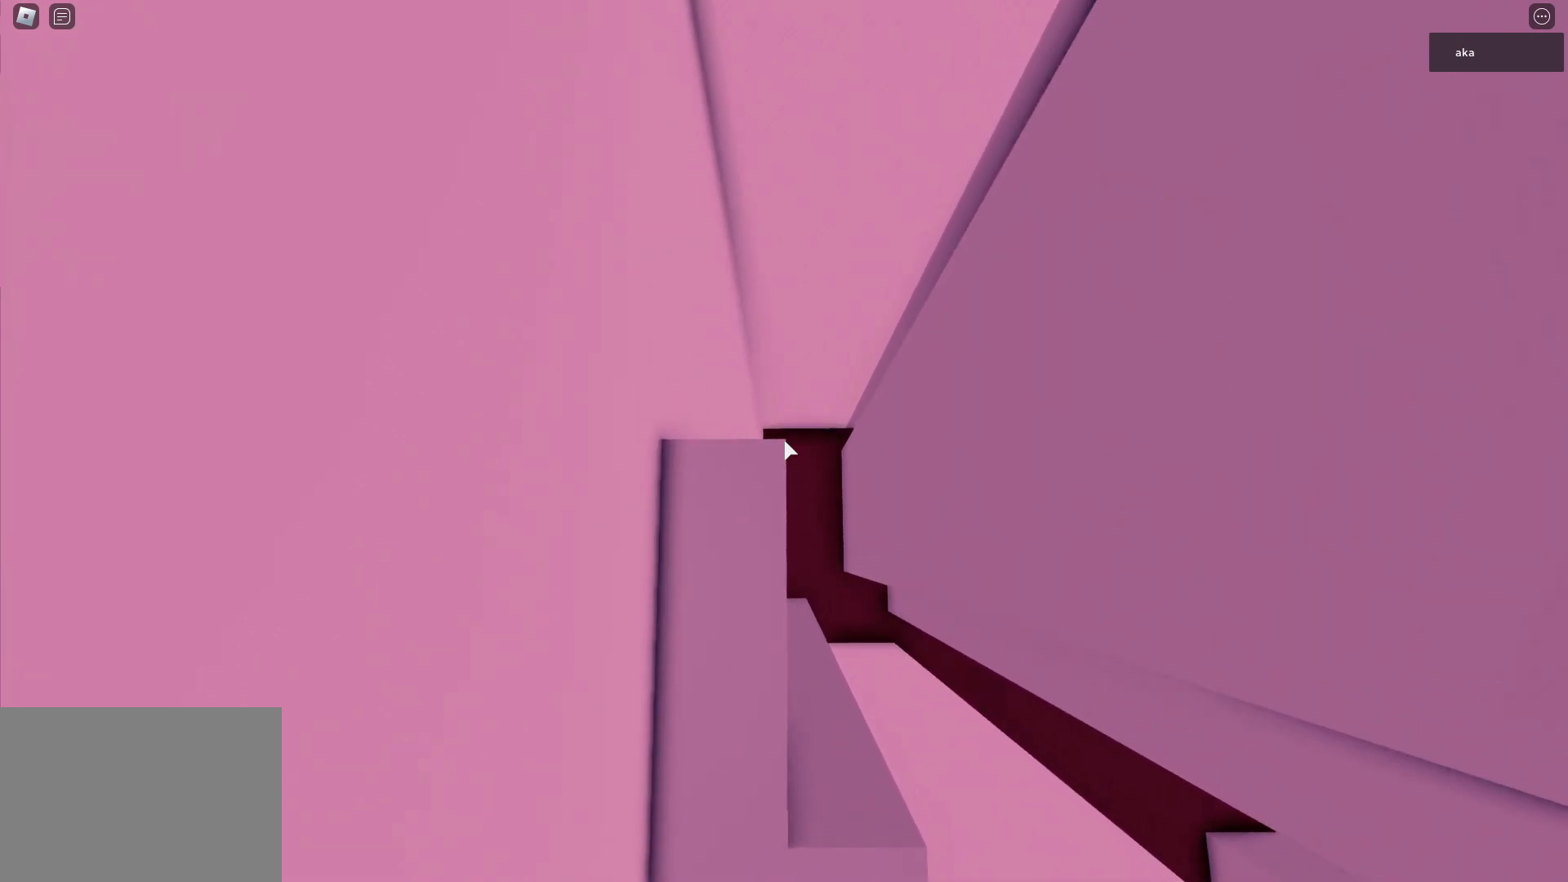
{"keys": [], "events": [[283, "a", "up"]]}
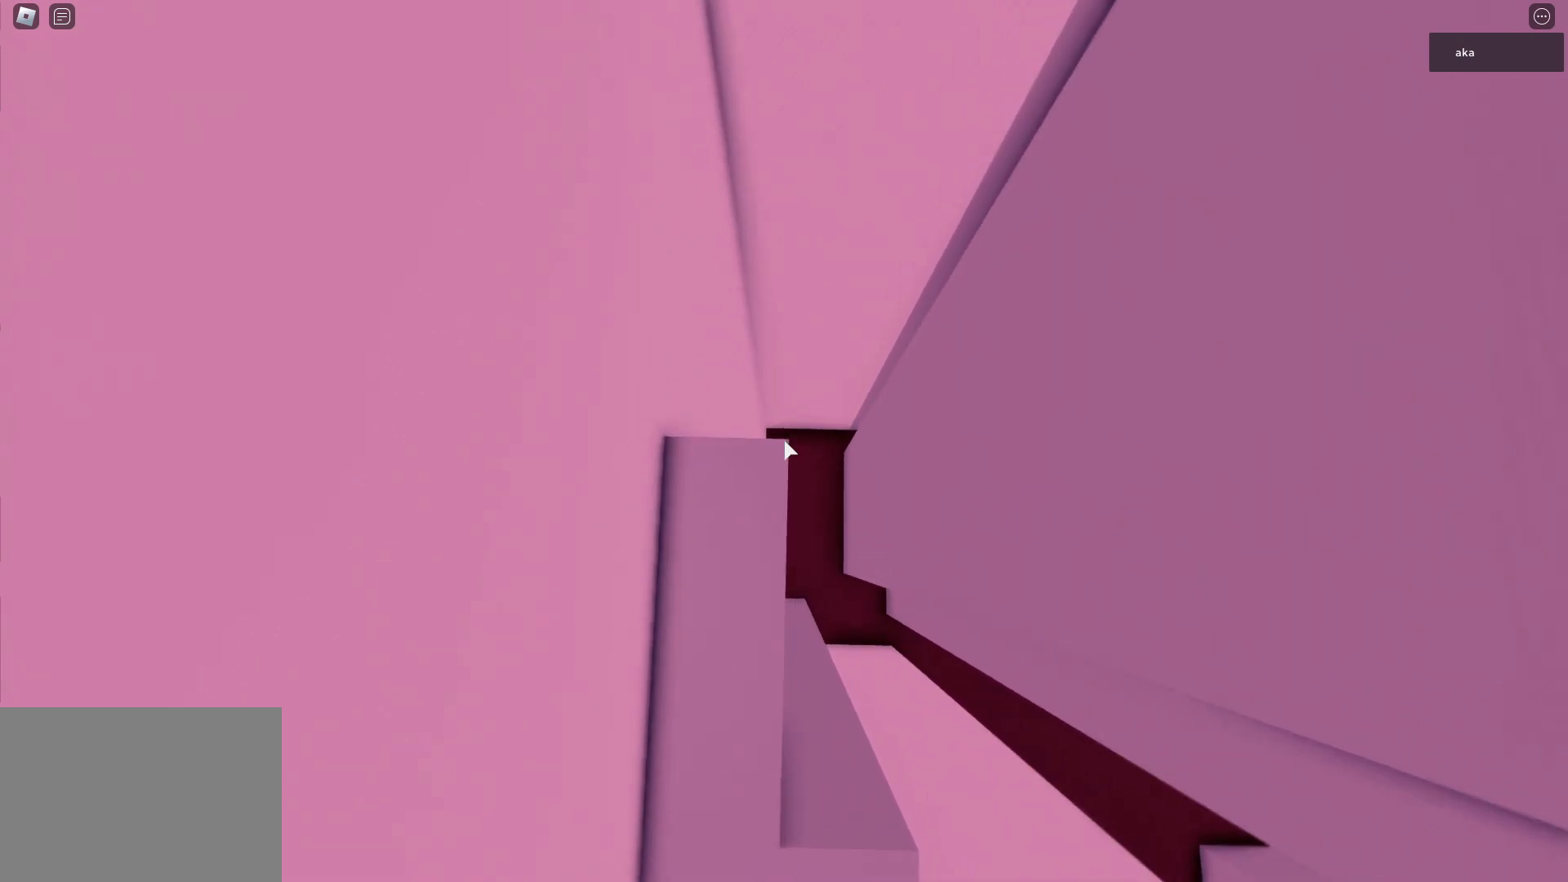
{"keys": [], "events": []}
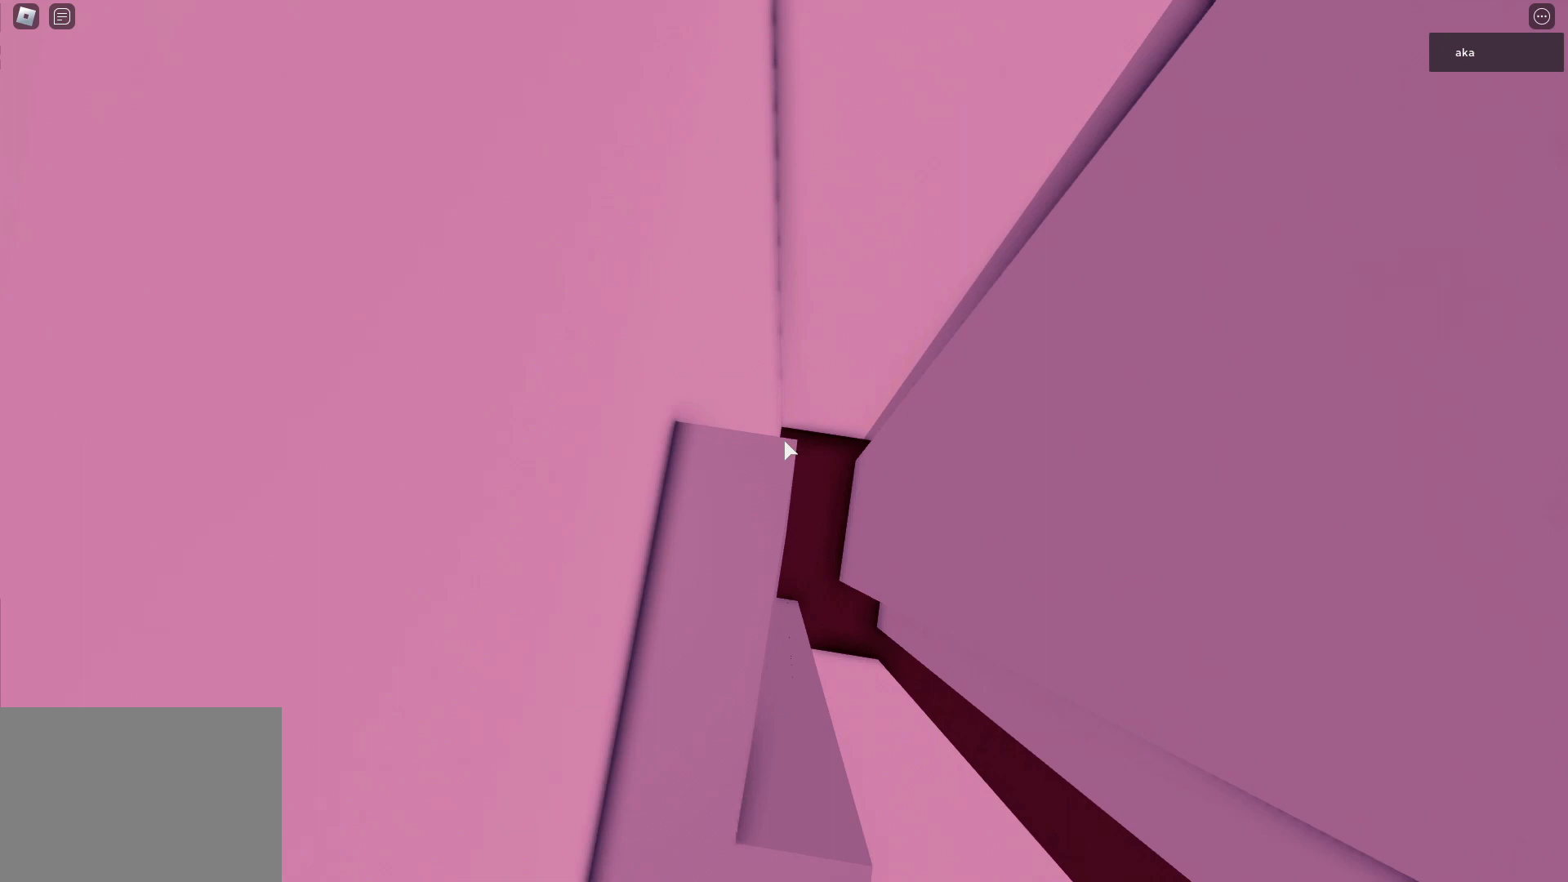
{"keys": [], "events": []}
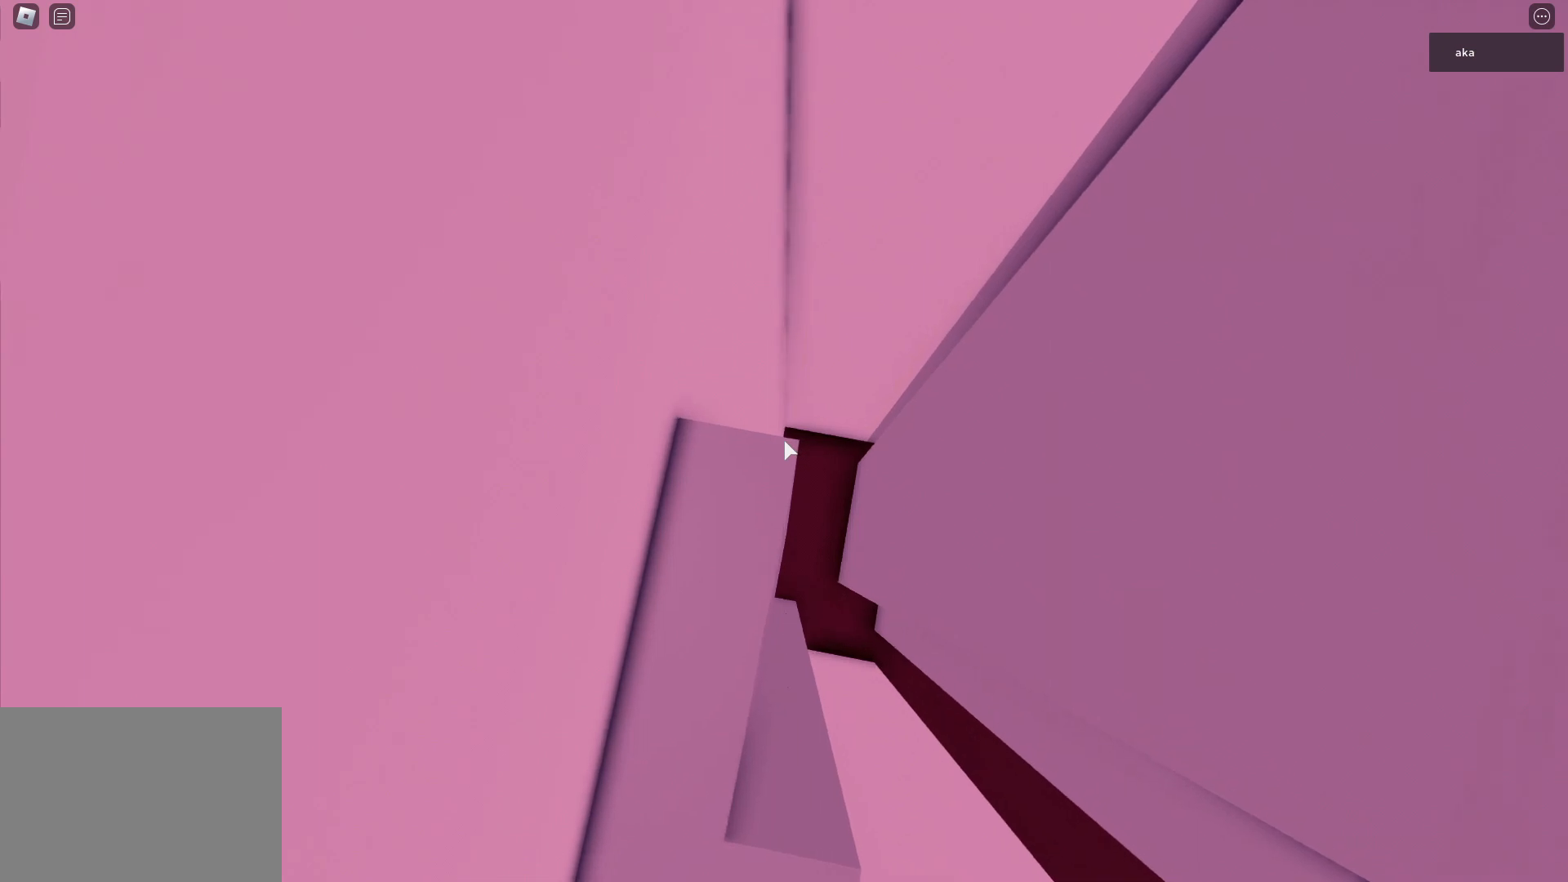
{"keys": [], "events": []}
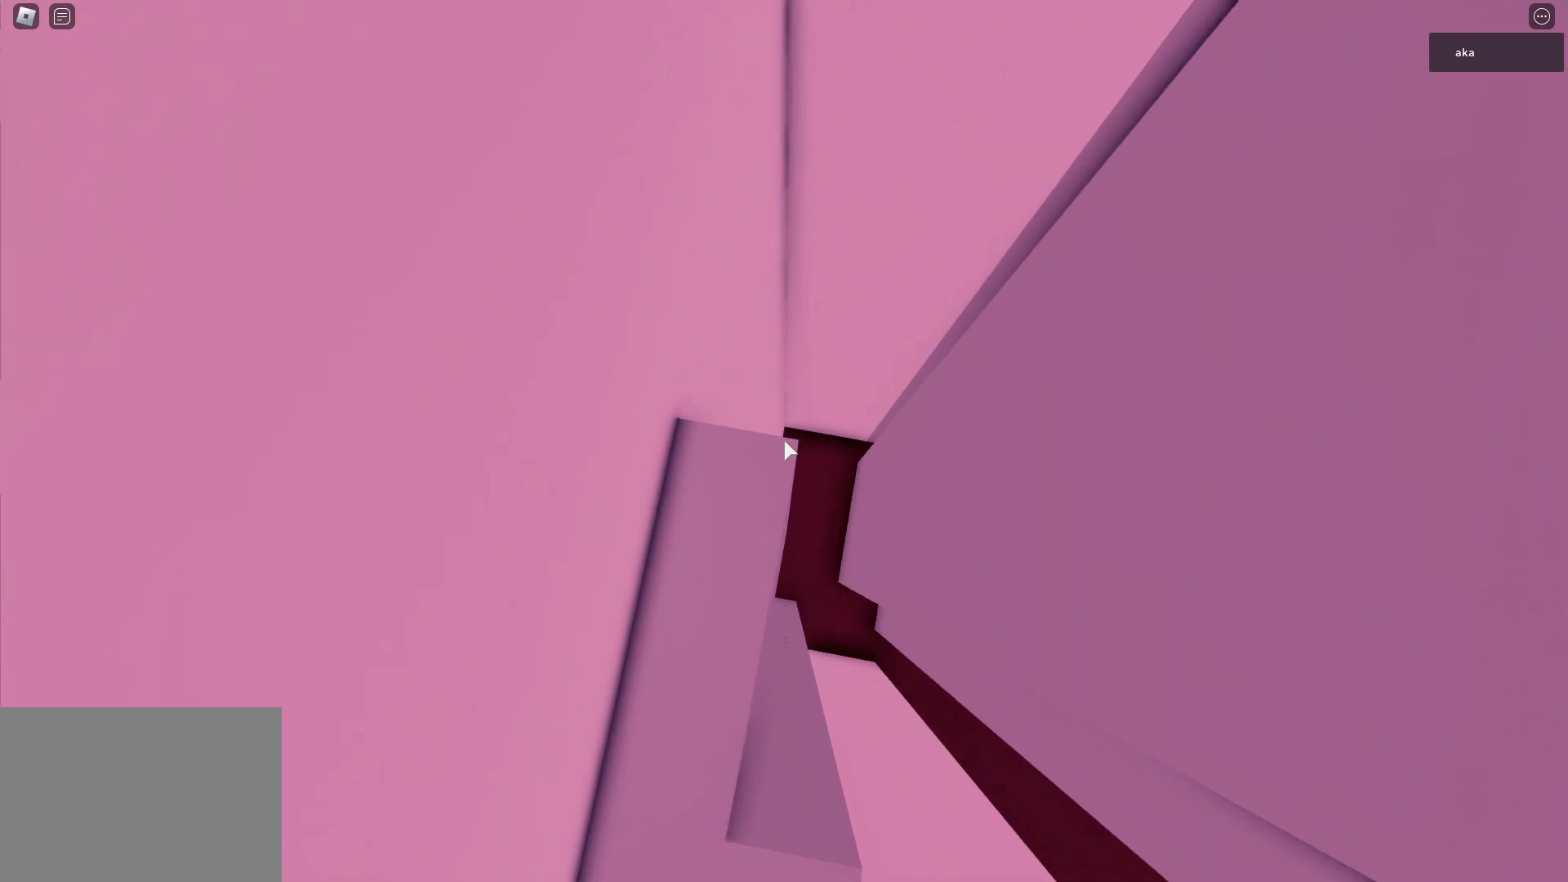
{"keys": [], "events": []}
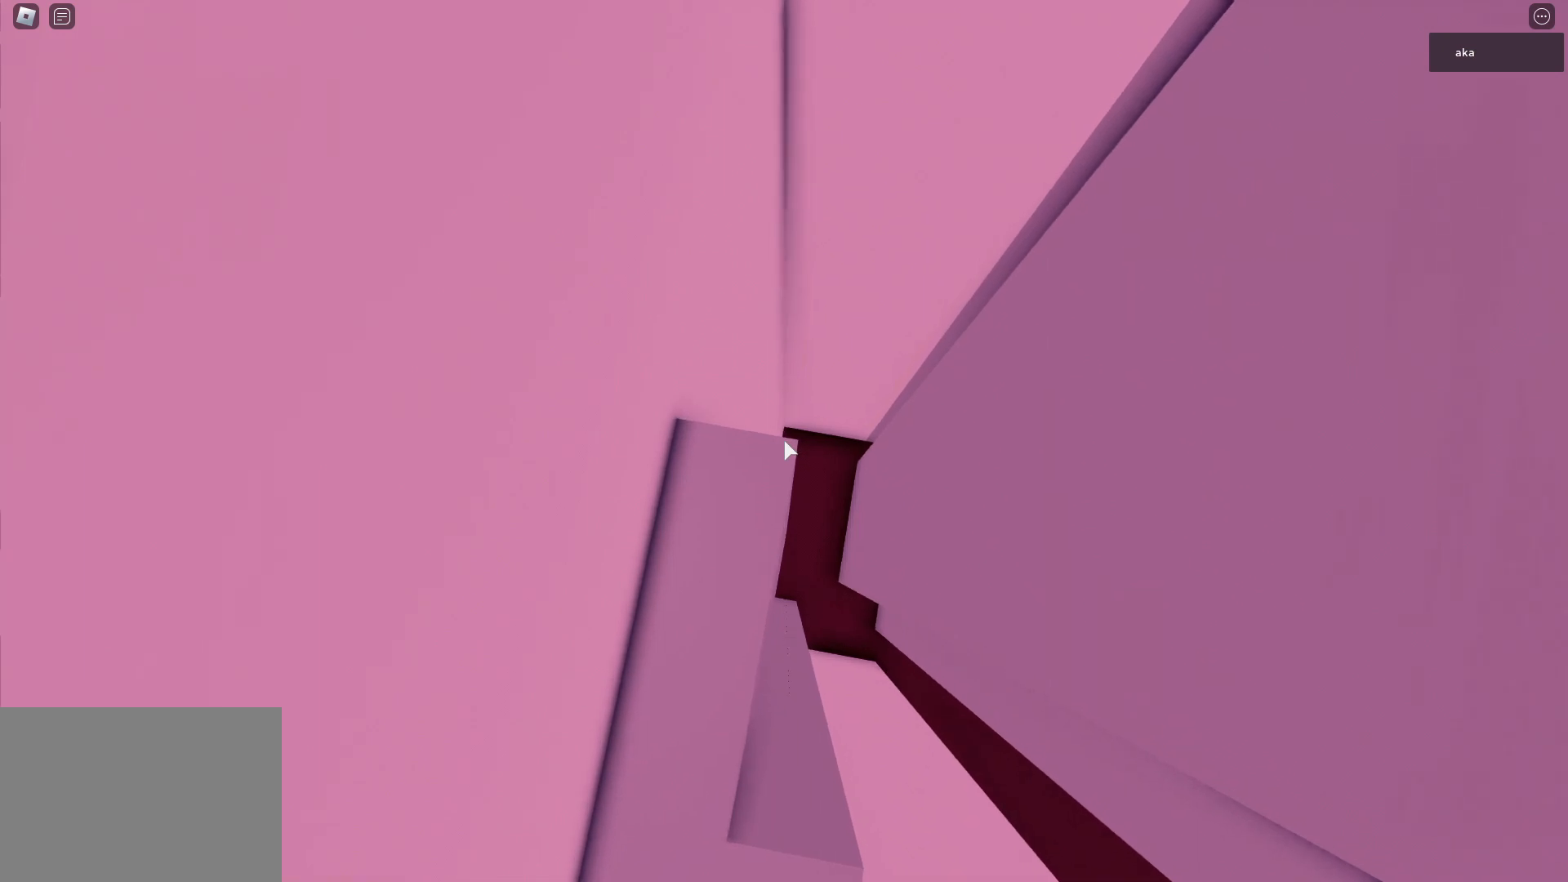
{"keys": [], "events": []}
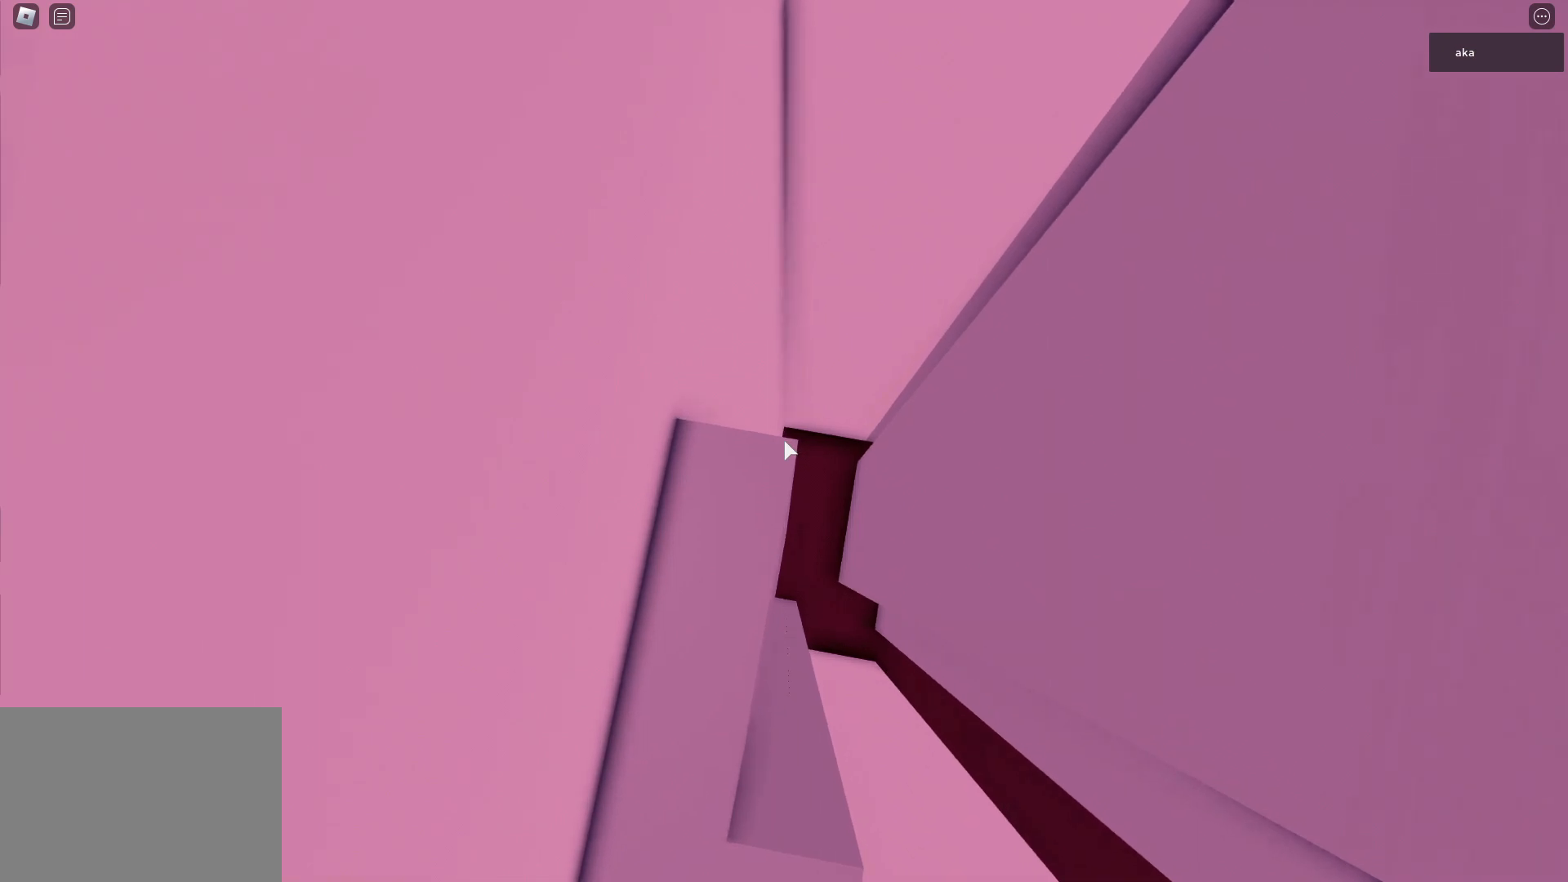
{"keys": ["d"], "events": [[33, "w", "down"], [250, "space", "down"], [333, "space", "up"], [383, "w", "up"], [433, "d", "down"]]}
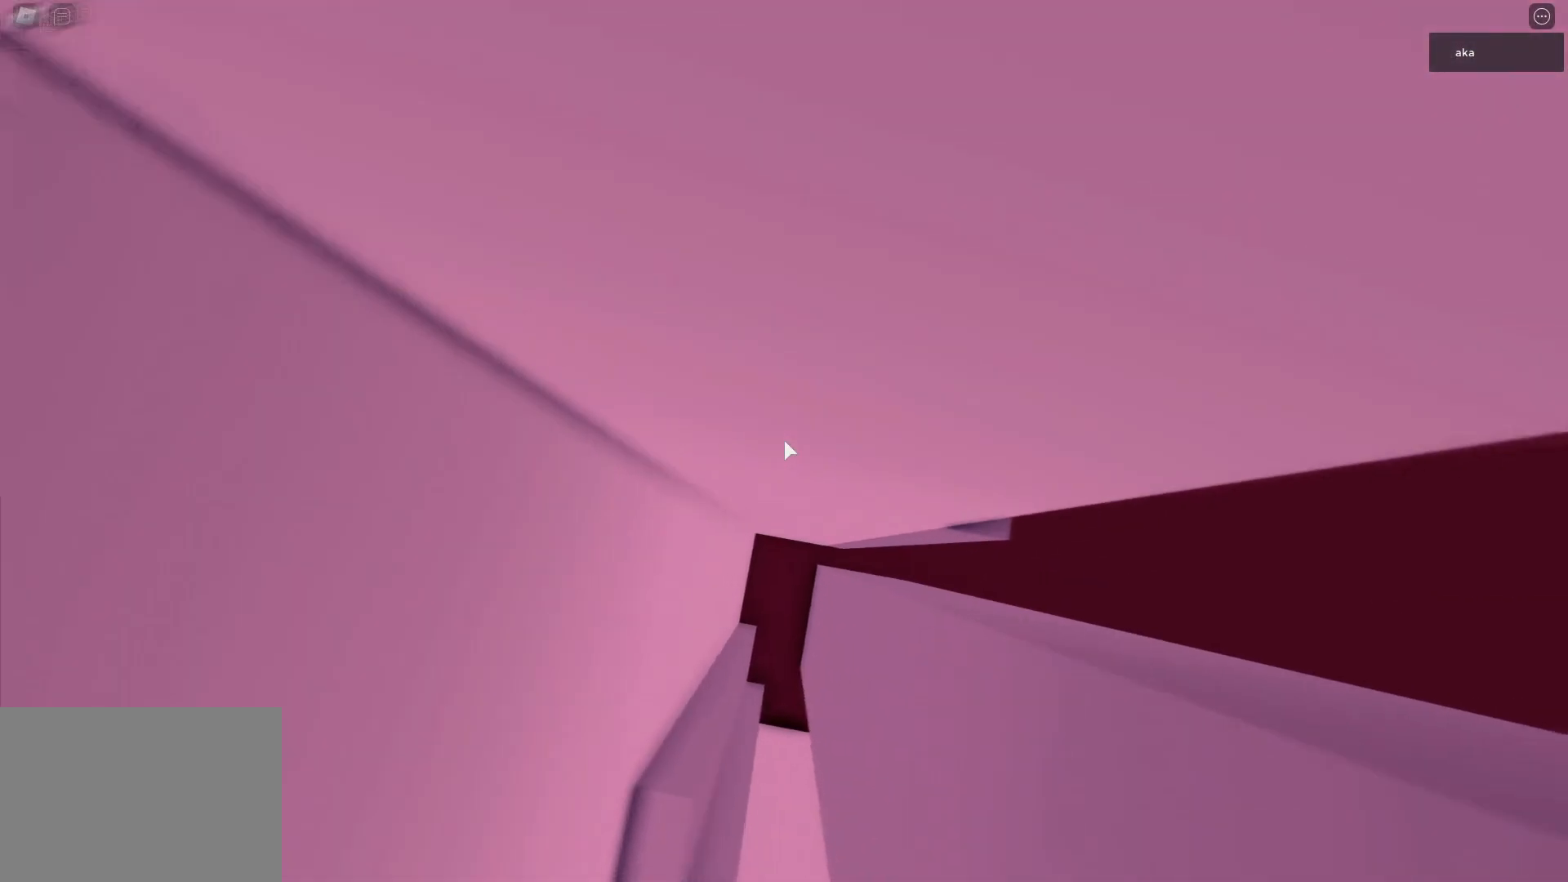
{"keys": ["d", "w"], "events": [[217, "w", "down"]]}
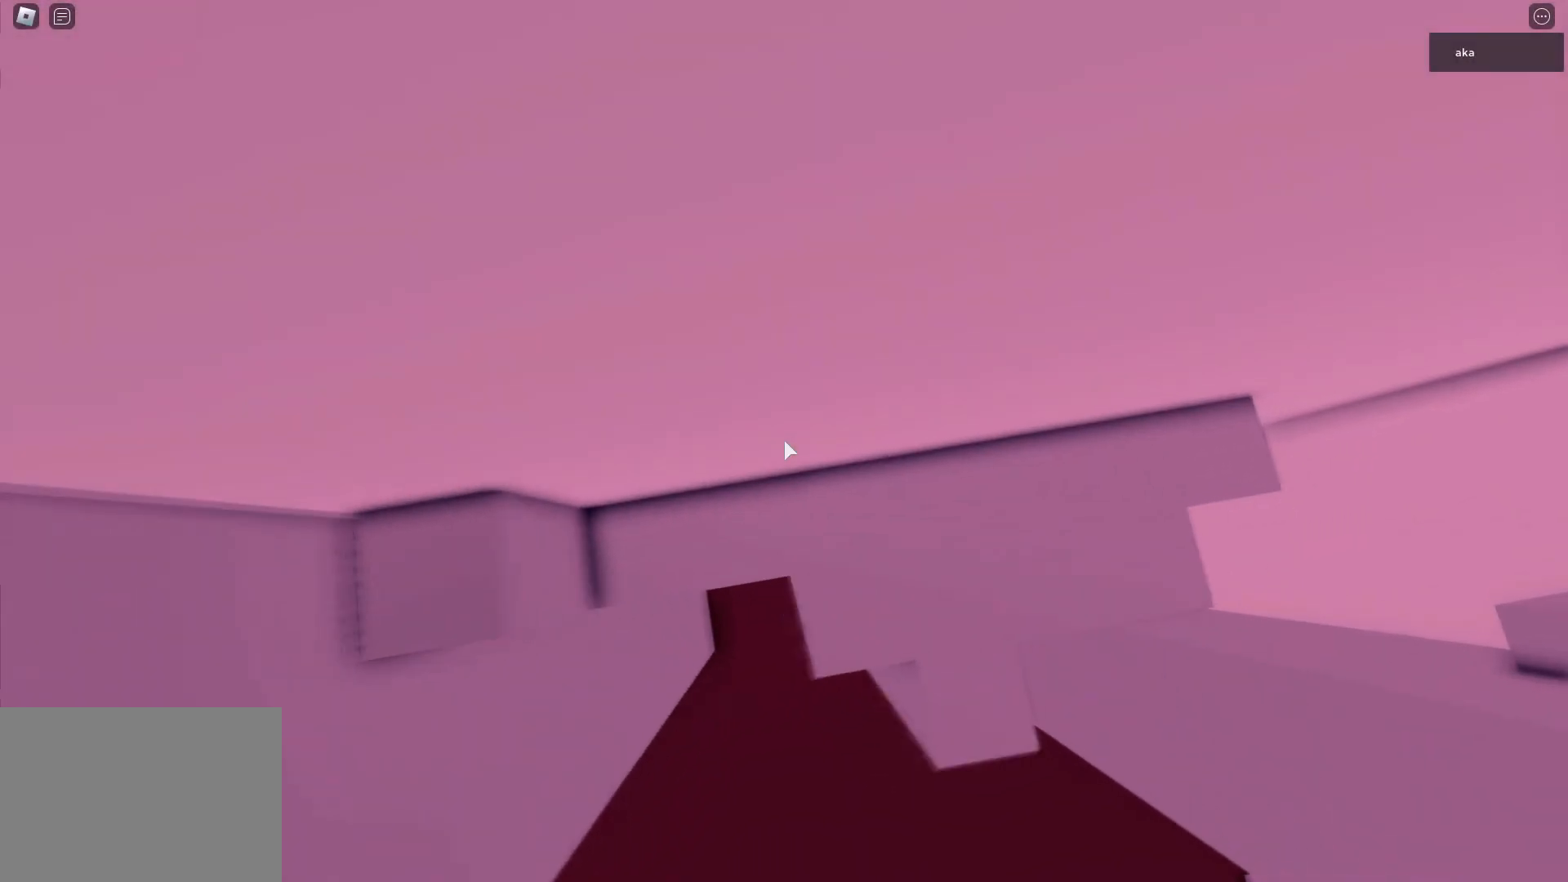
{"keys": ["w"], "events": [[367, "w", "up"], [417, "d", "up"], [500, "w", "down"]]}
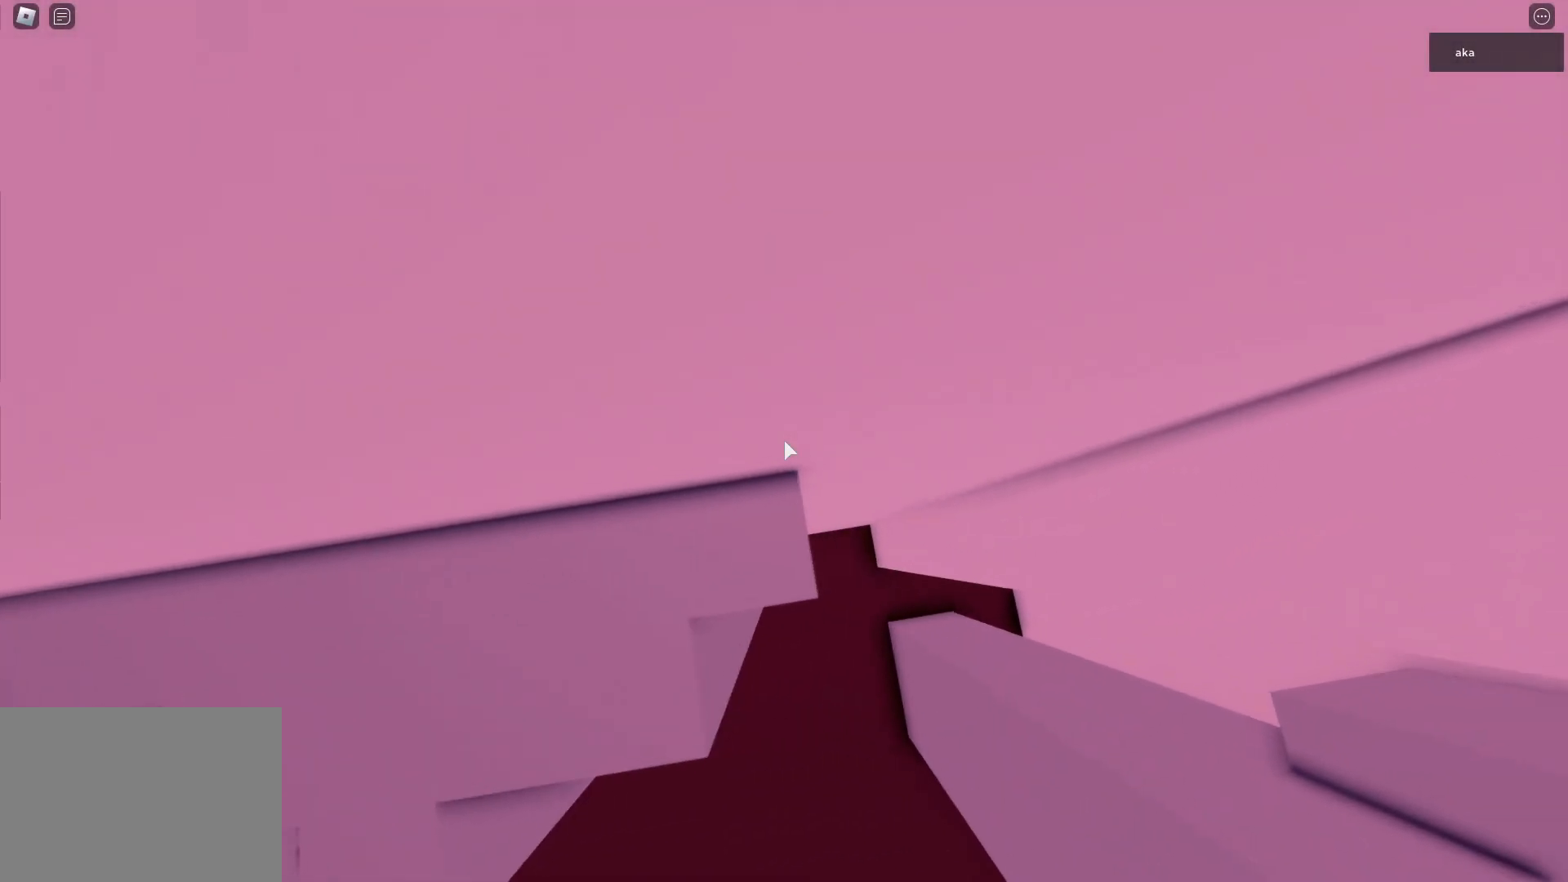
{"keys": [], "events": [[150, "w", "up"], [233, "shift", "down"], [433, "shift", "up"]]}
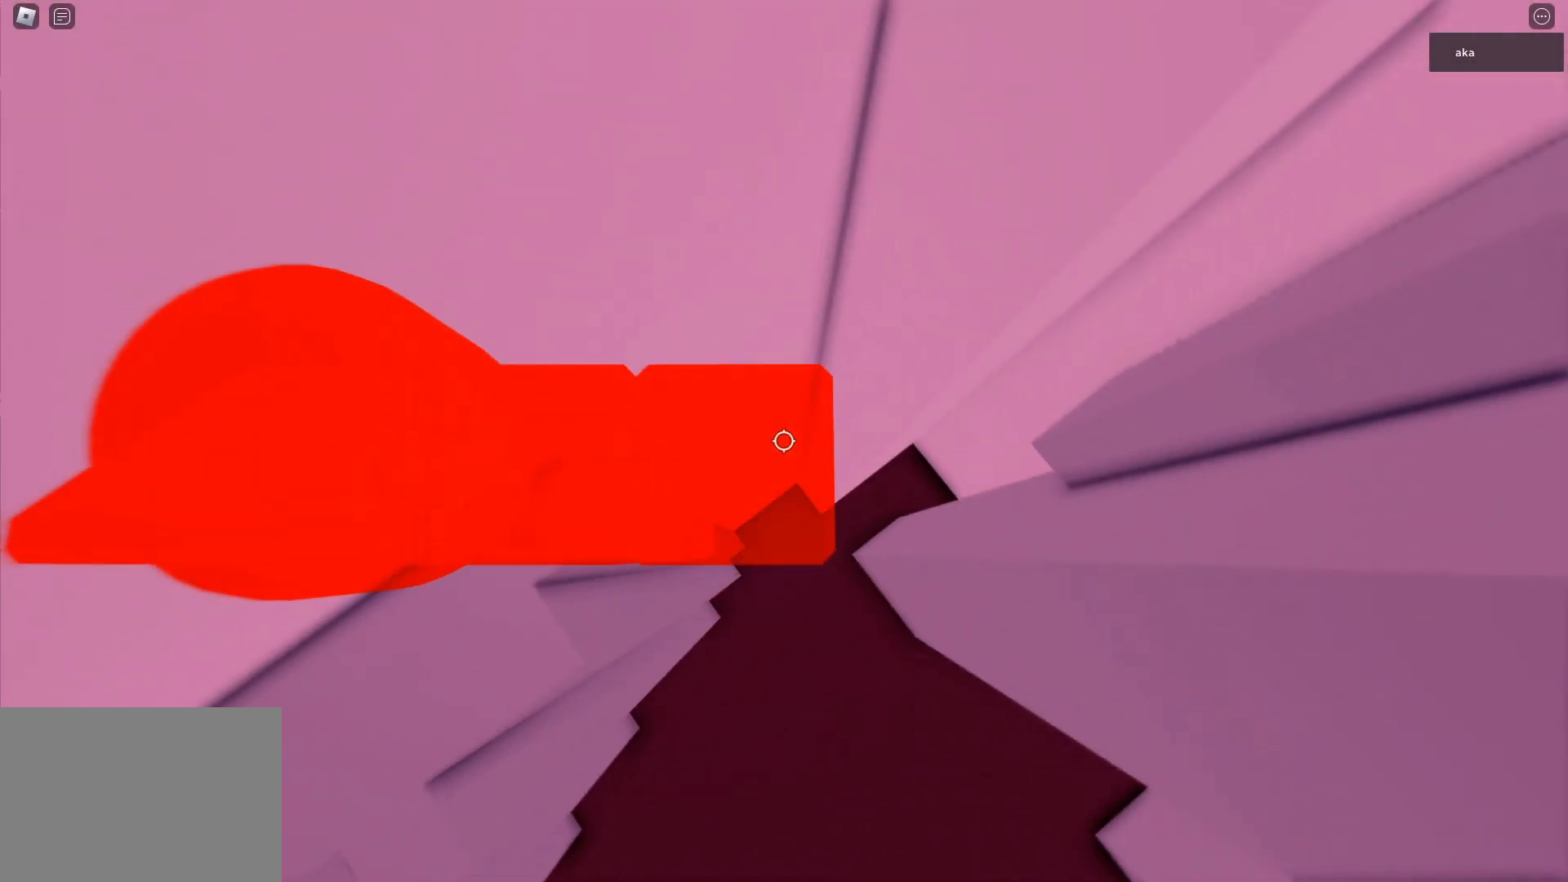
{"keys": ["d"], "events": [[267, "d", "down"], [350, "space", "down"], [450, "space", "up"]]}
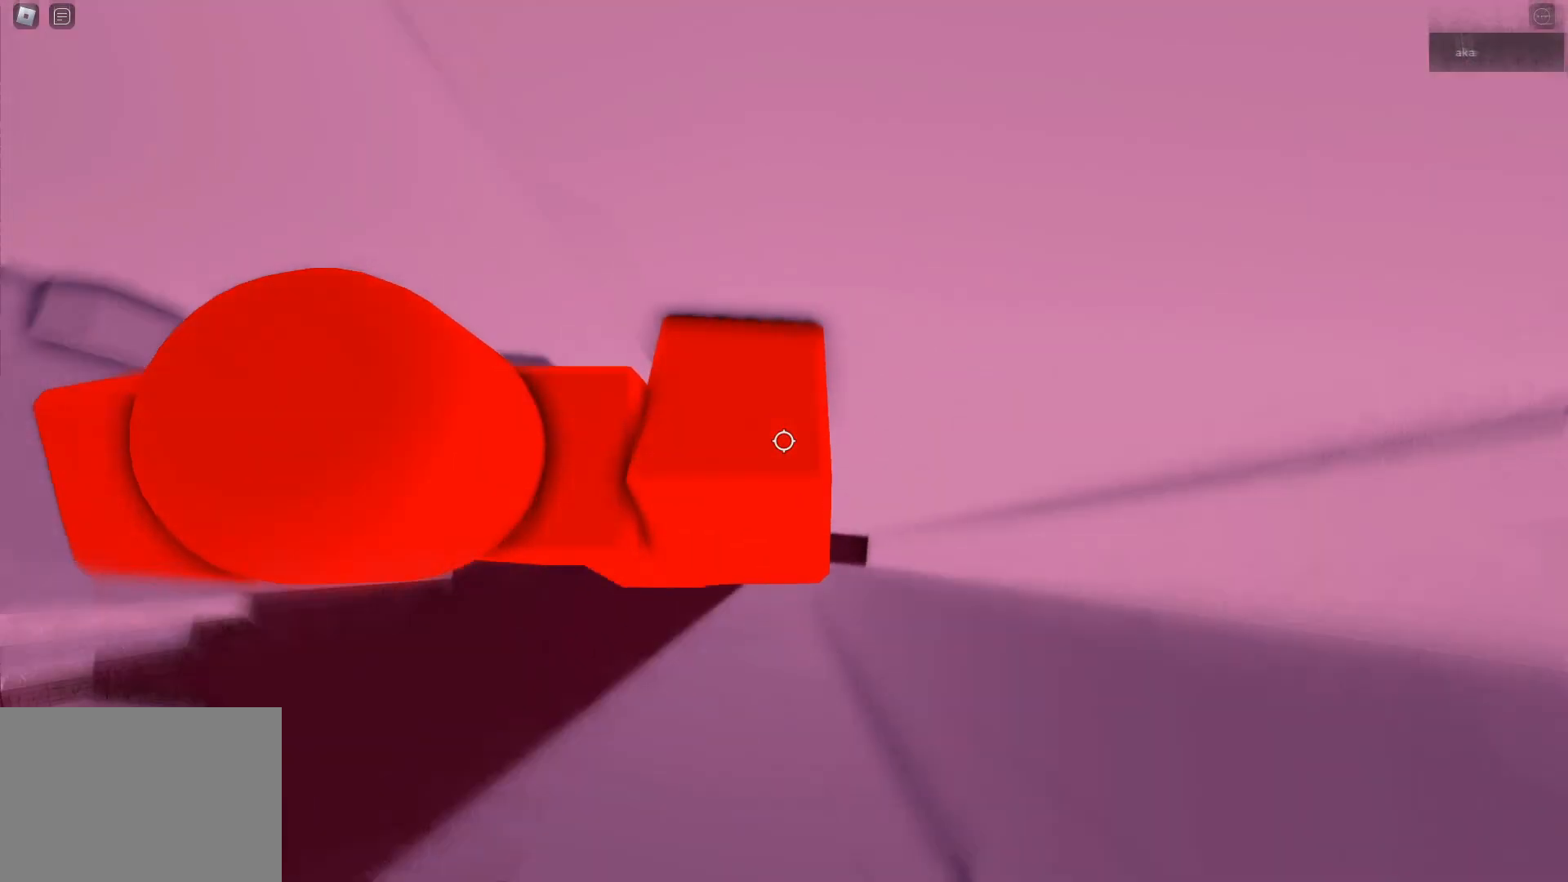
{"keys": ["d", "w"], "events": [[233, "w", "down"]]}
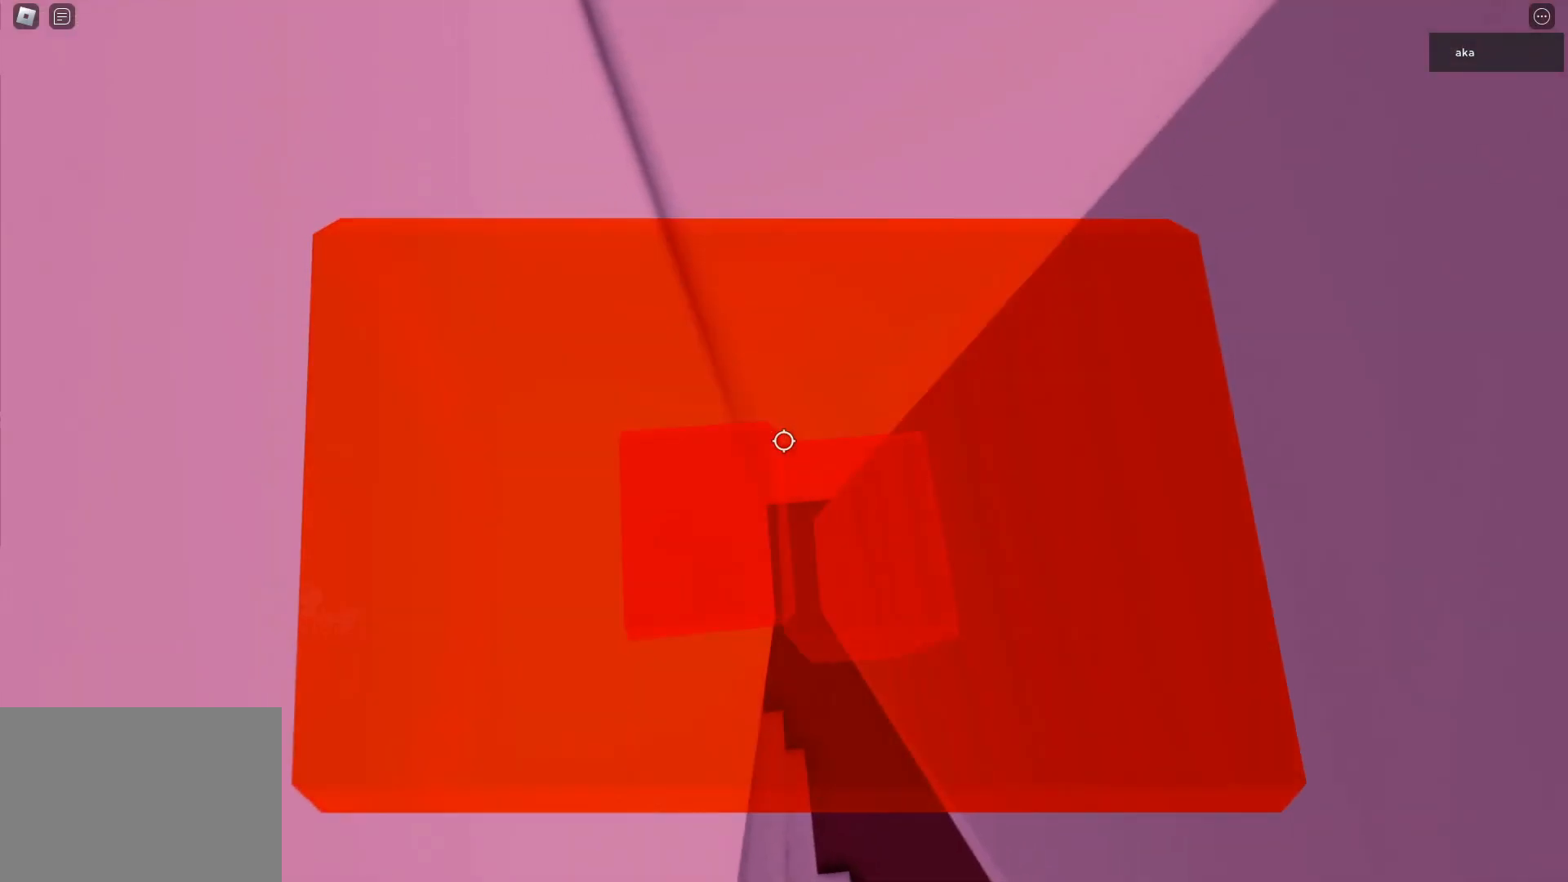
{"keys": ["d", "w"], "events": []}
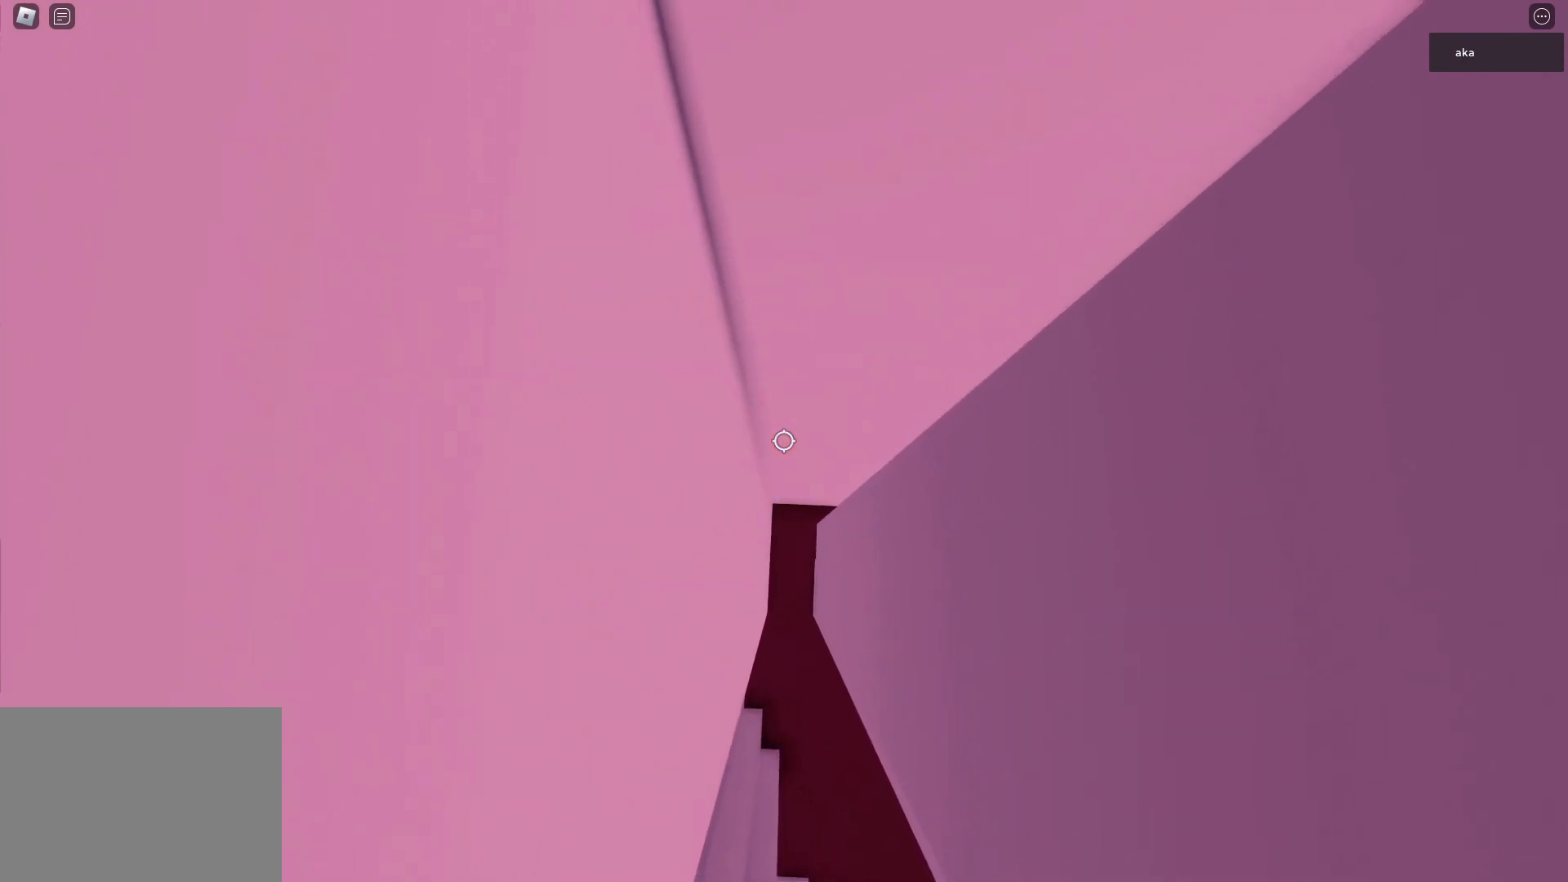
{"keys": ["d", "w"], "events": []}
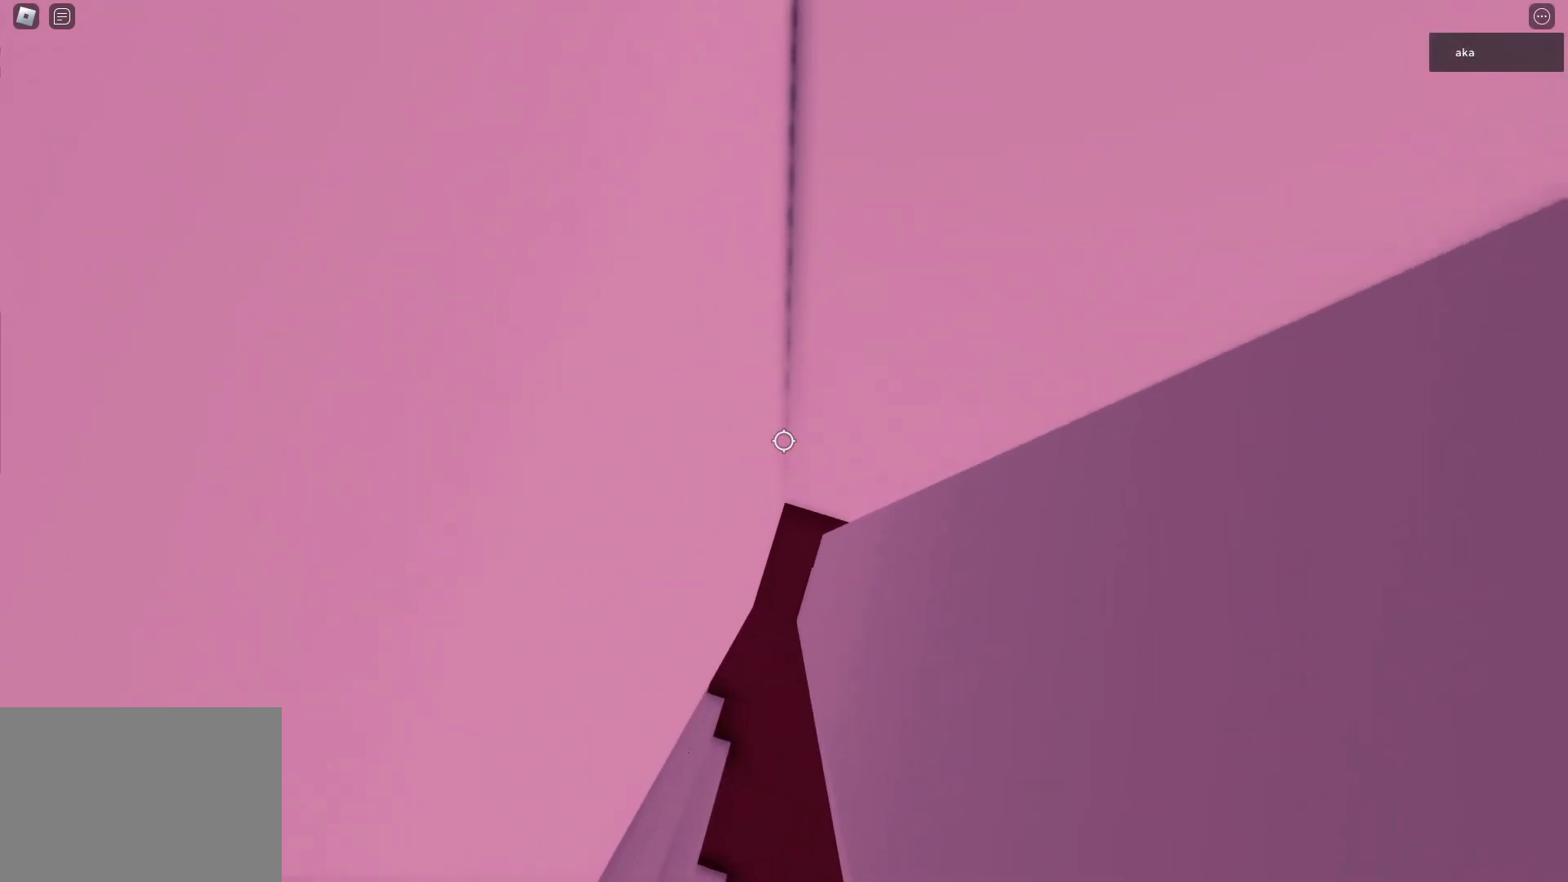
{"keys": ["d", "w"], "events": []}
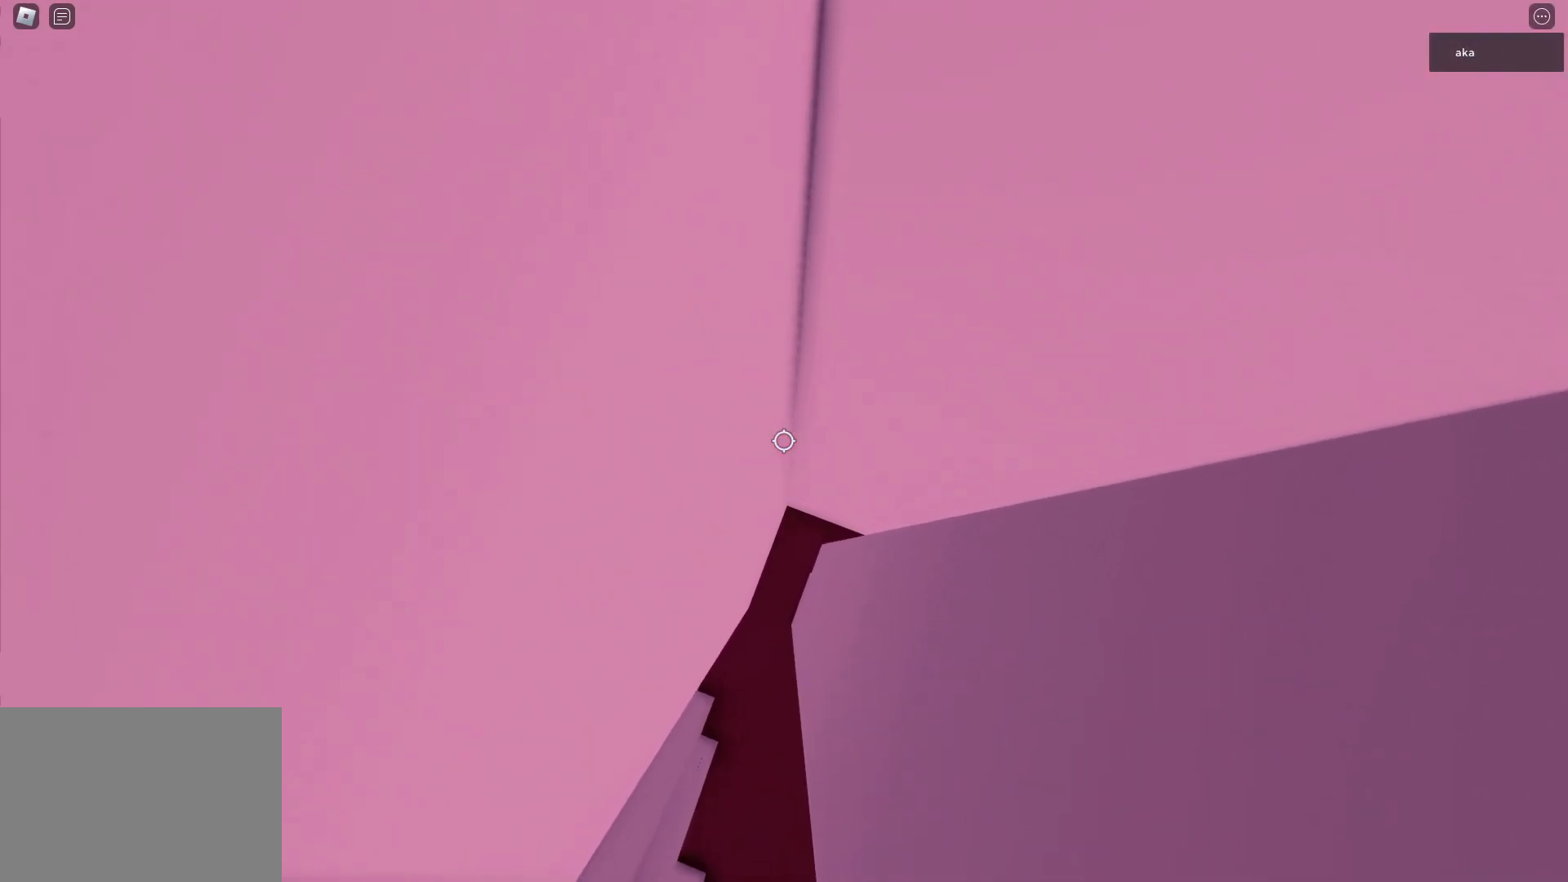
{"keys": ["d", "w"], "events": []}
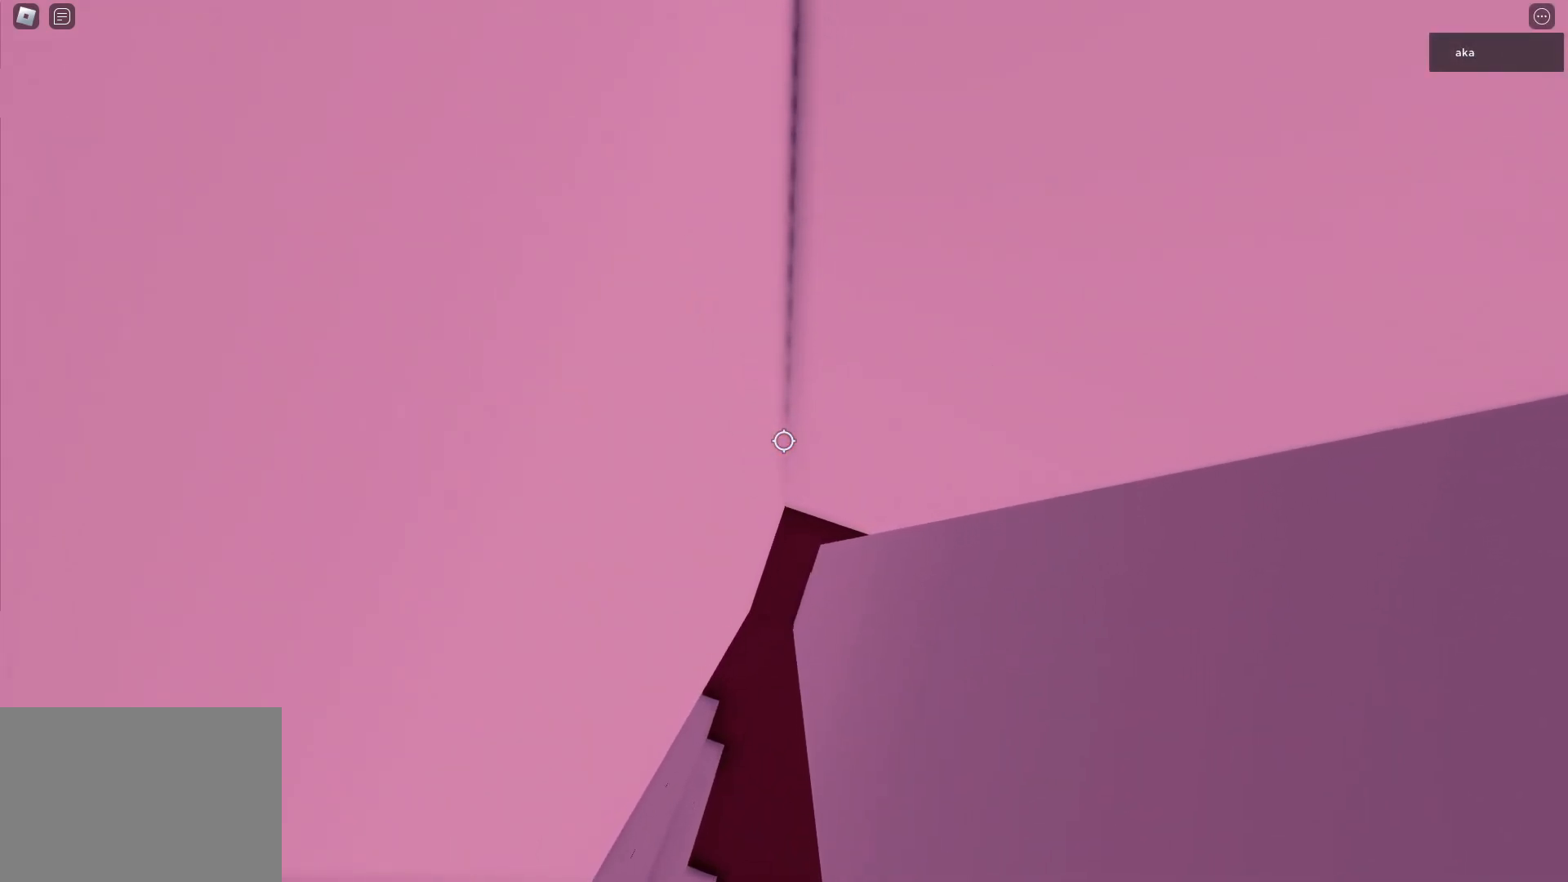
{"keys": ["d", "w"], "events": []}
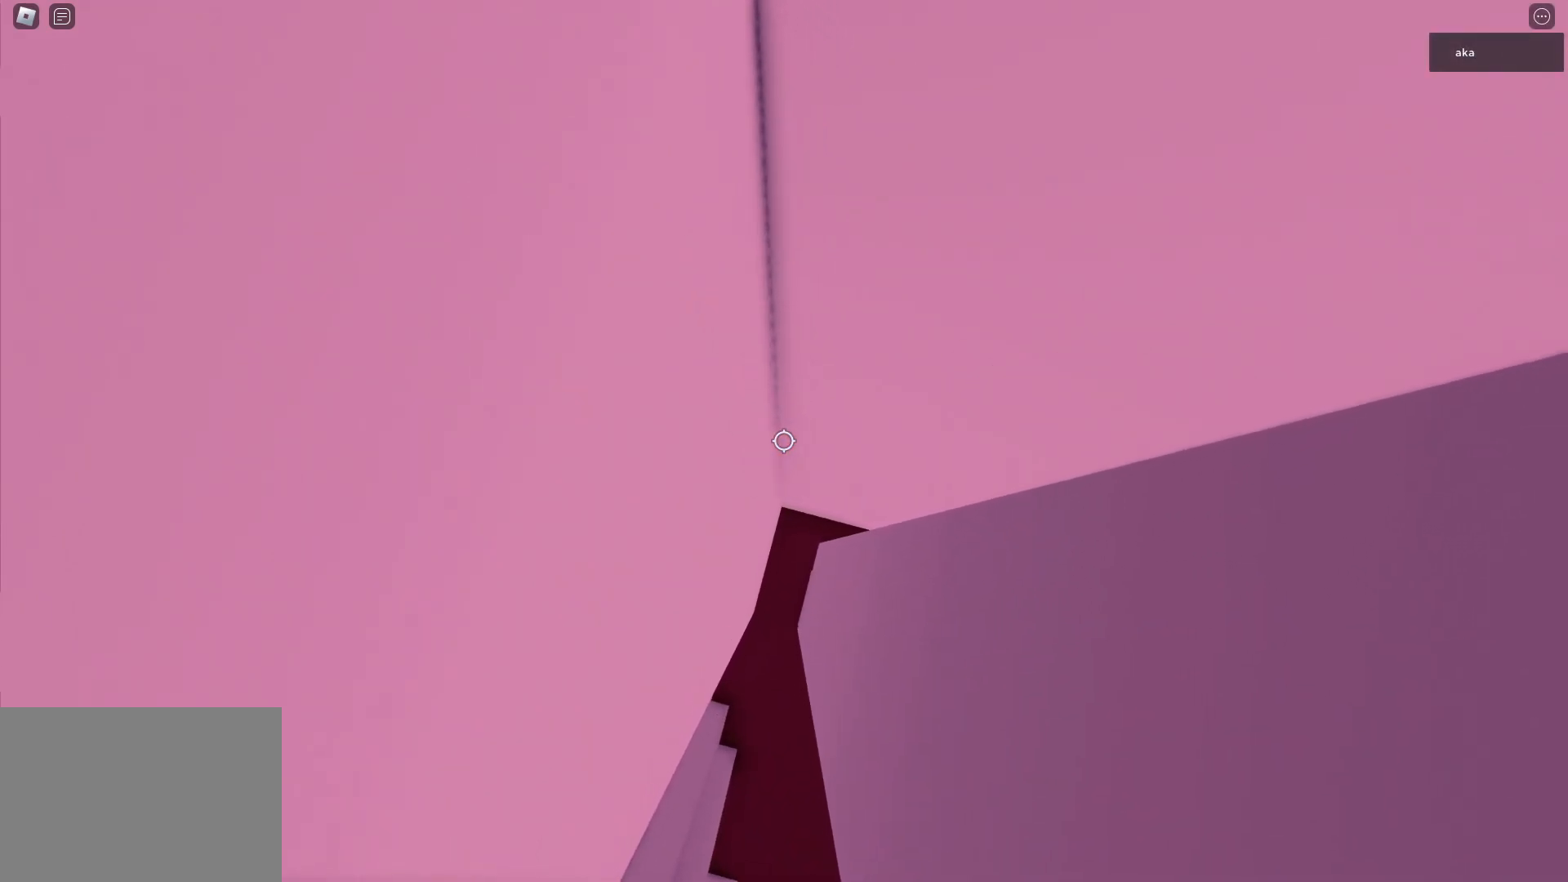
{"keys": ["d", "w"], "events": []}
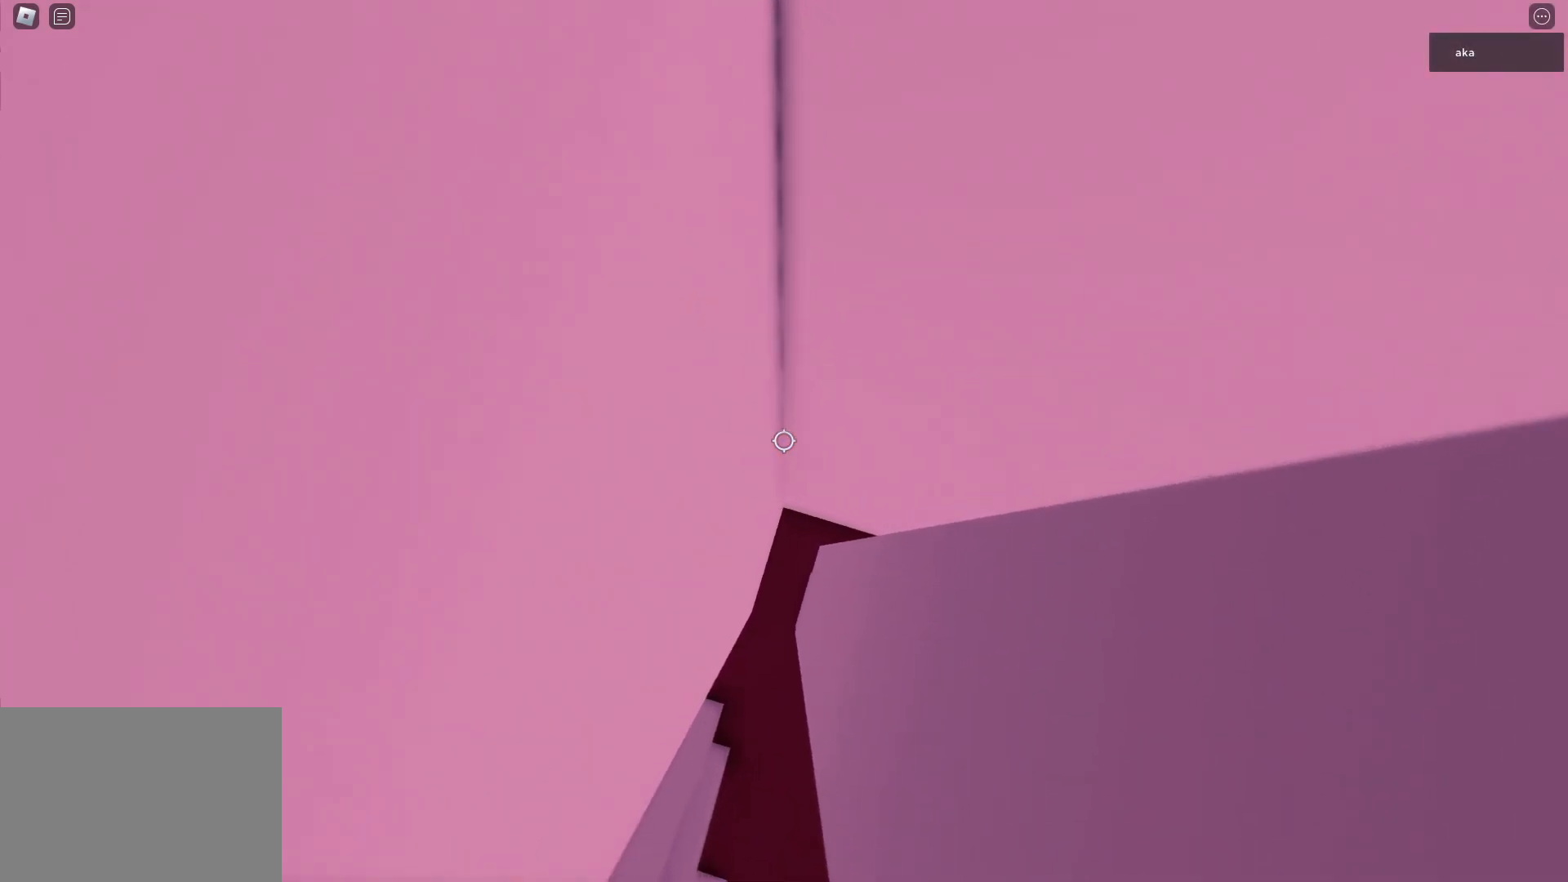
{"keys": ["d", "w"], "events": []}
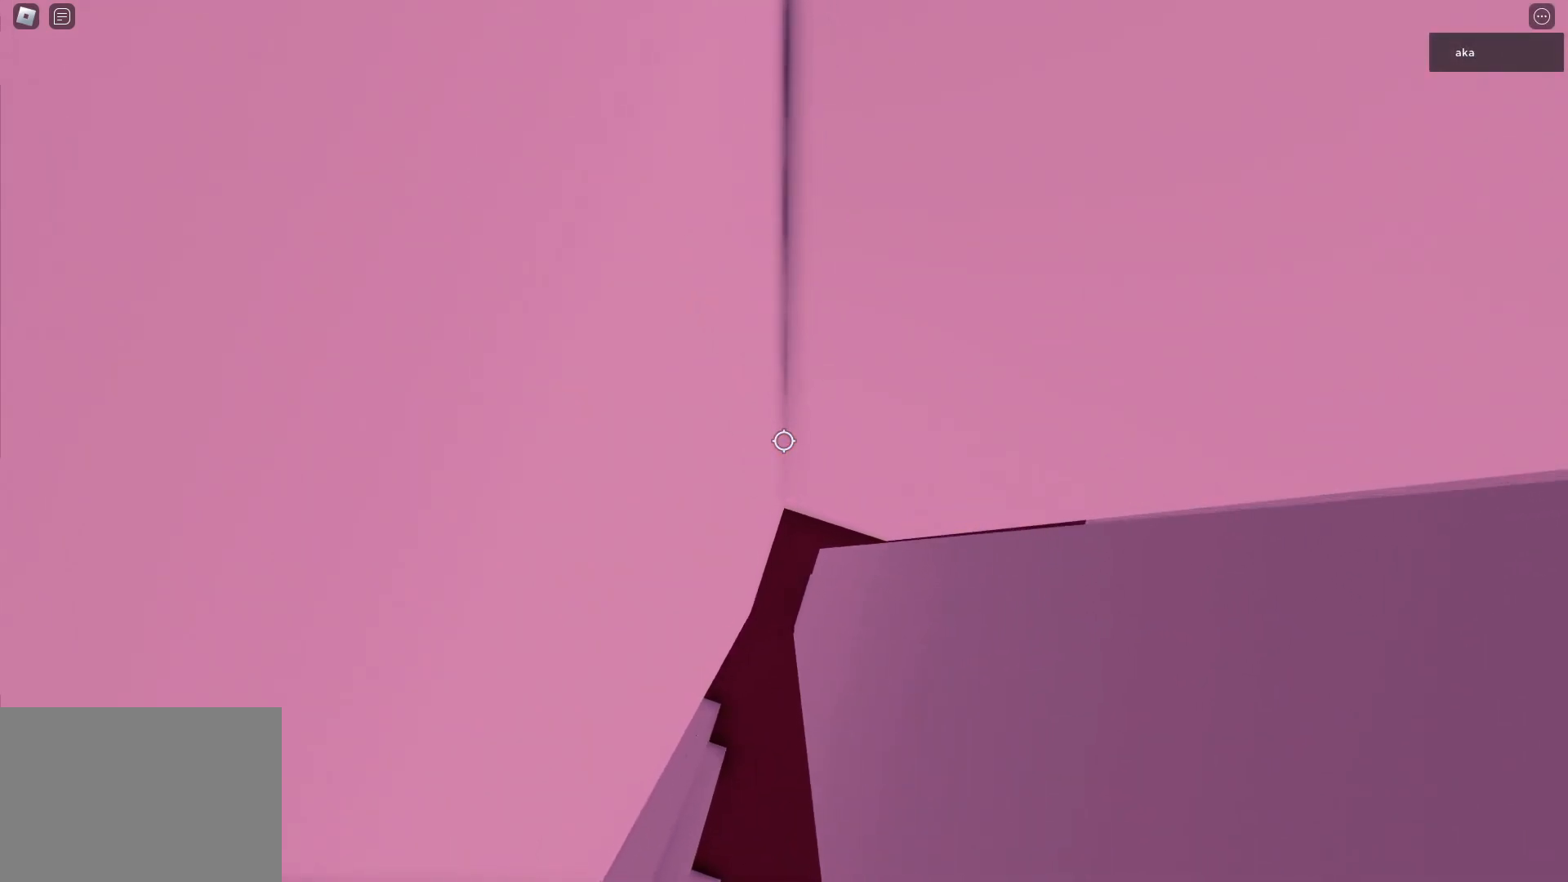
{"keys": ["d", "w"], "events": []}
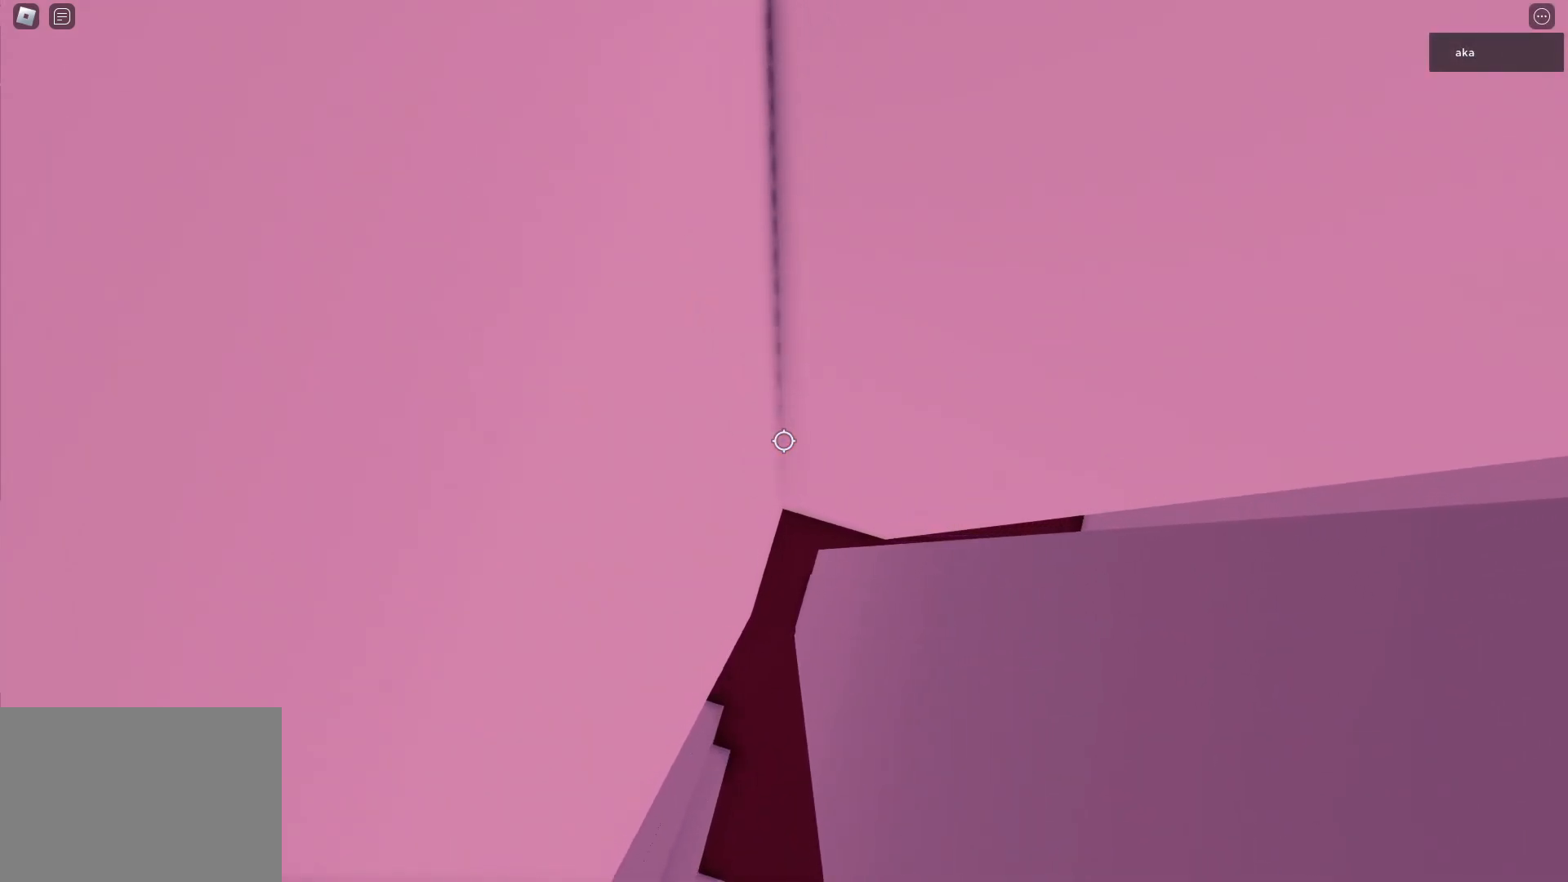
{"keys": ["d", "w"], "events": []}
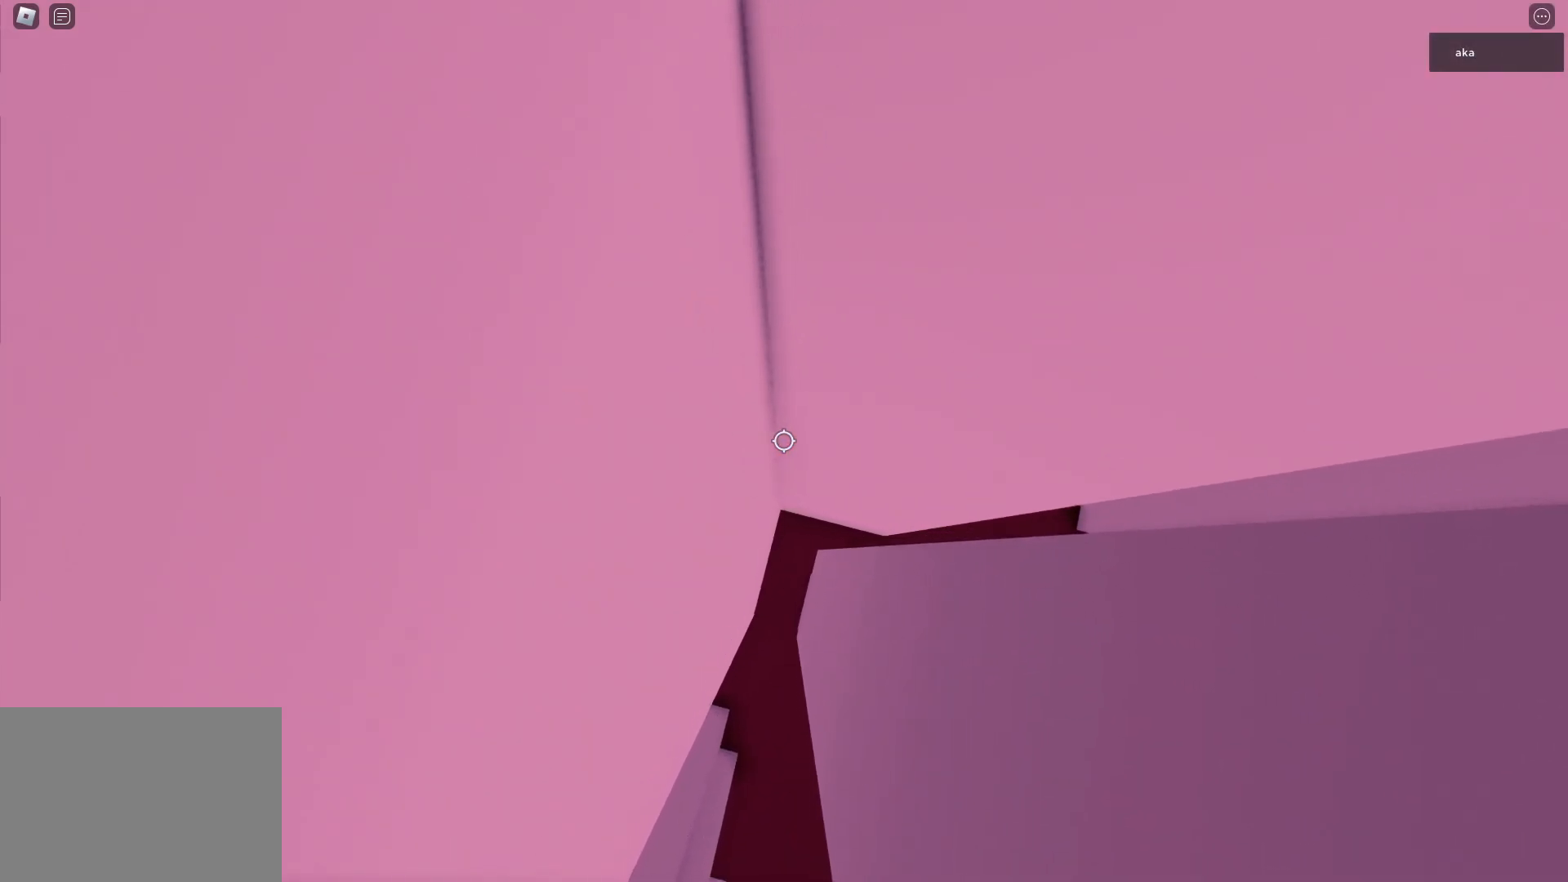
{"keys": ["d"], "events": [[483, "w", "up"]]}
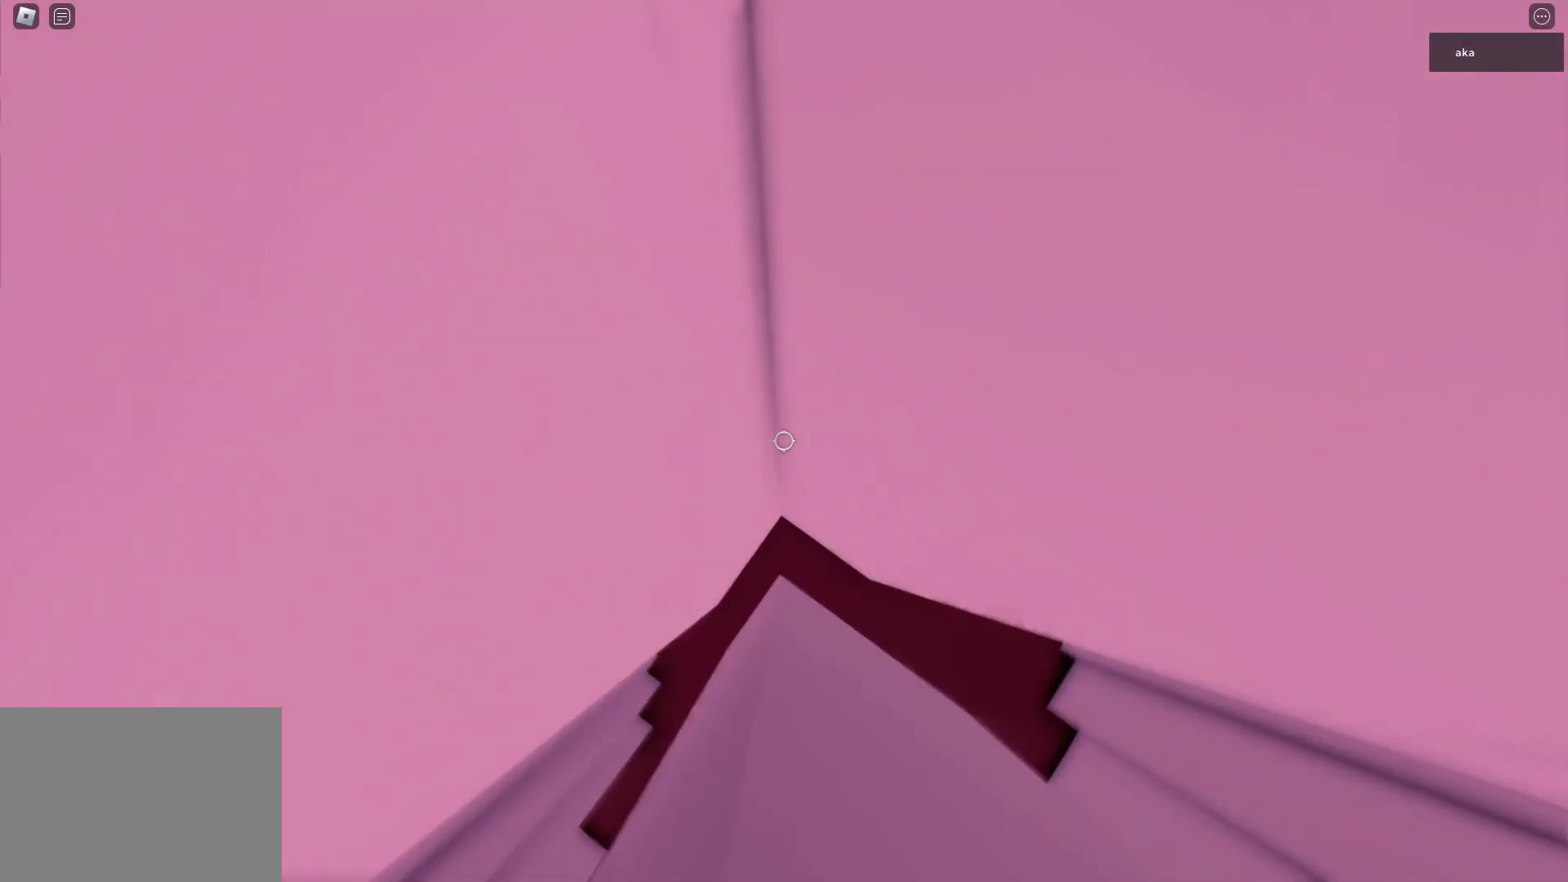
{"keys": ["d", "w"], "events": [[17, "w", "down"]]}
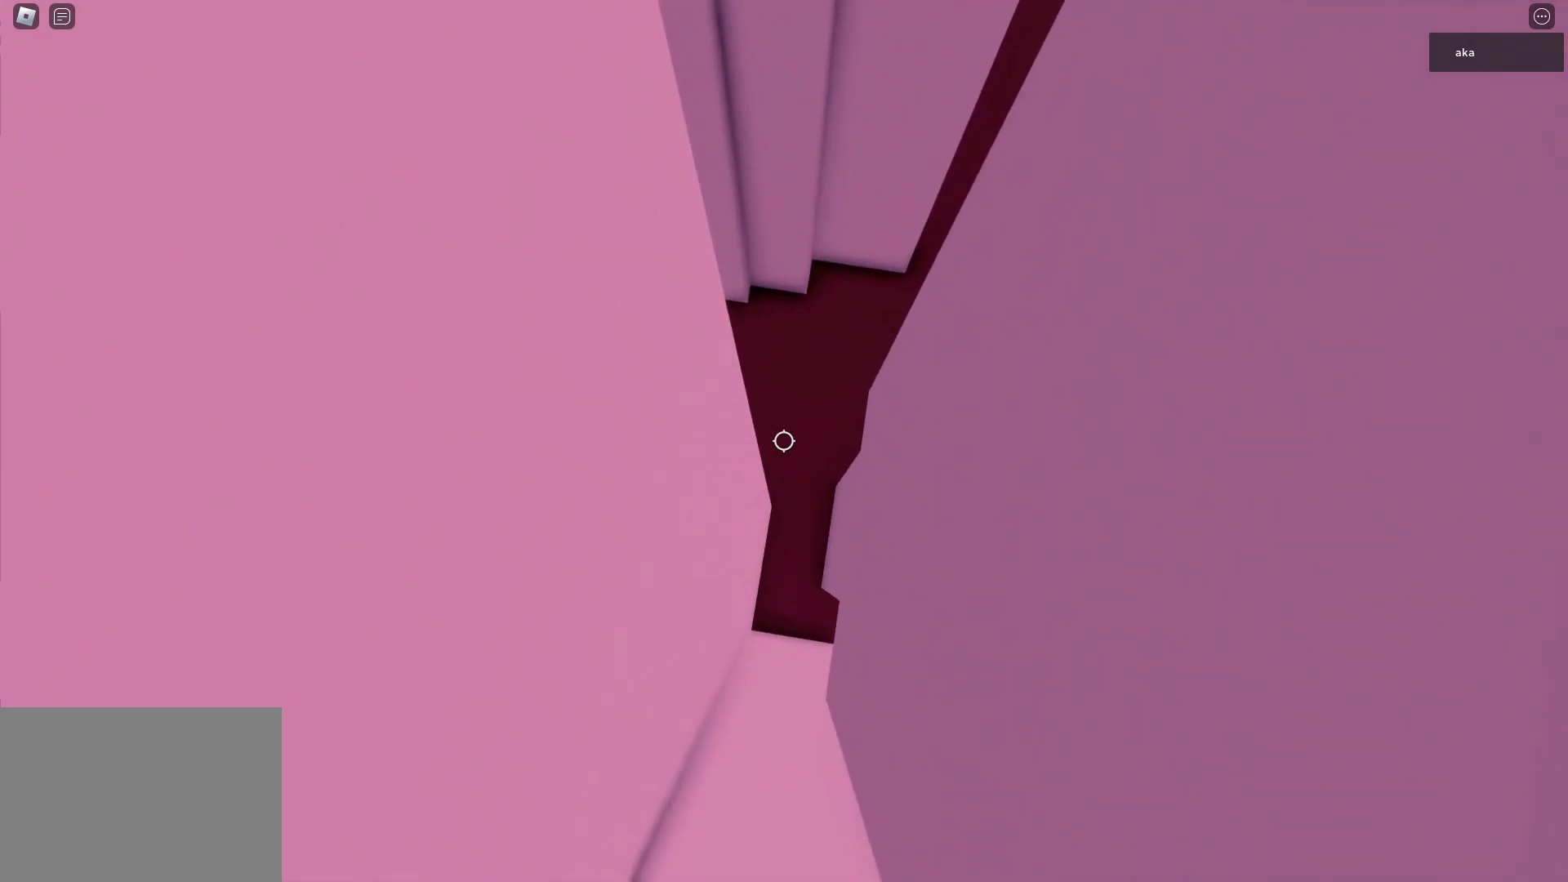
{"keys": ["d", "w"], "events": []}
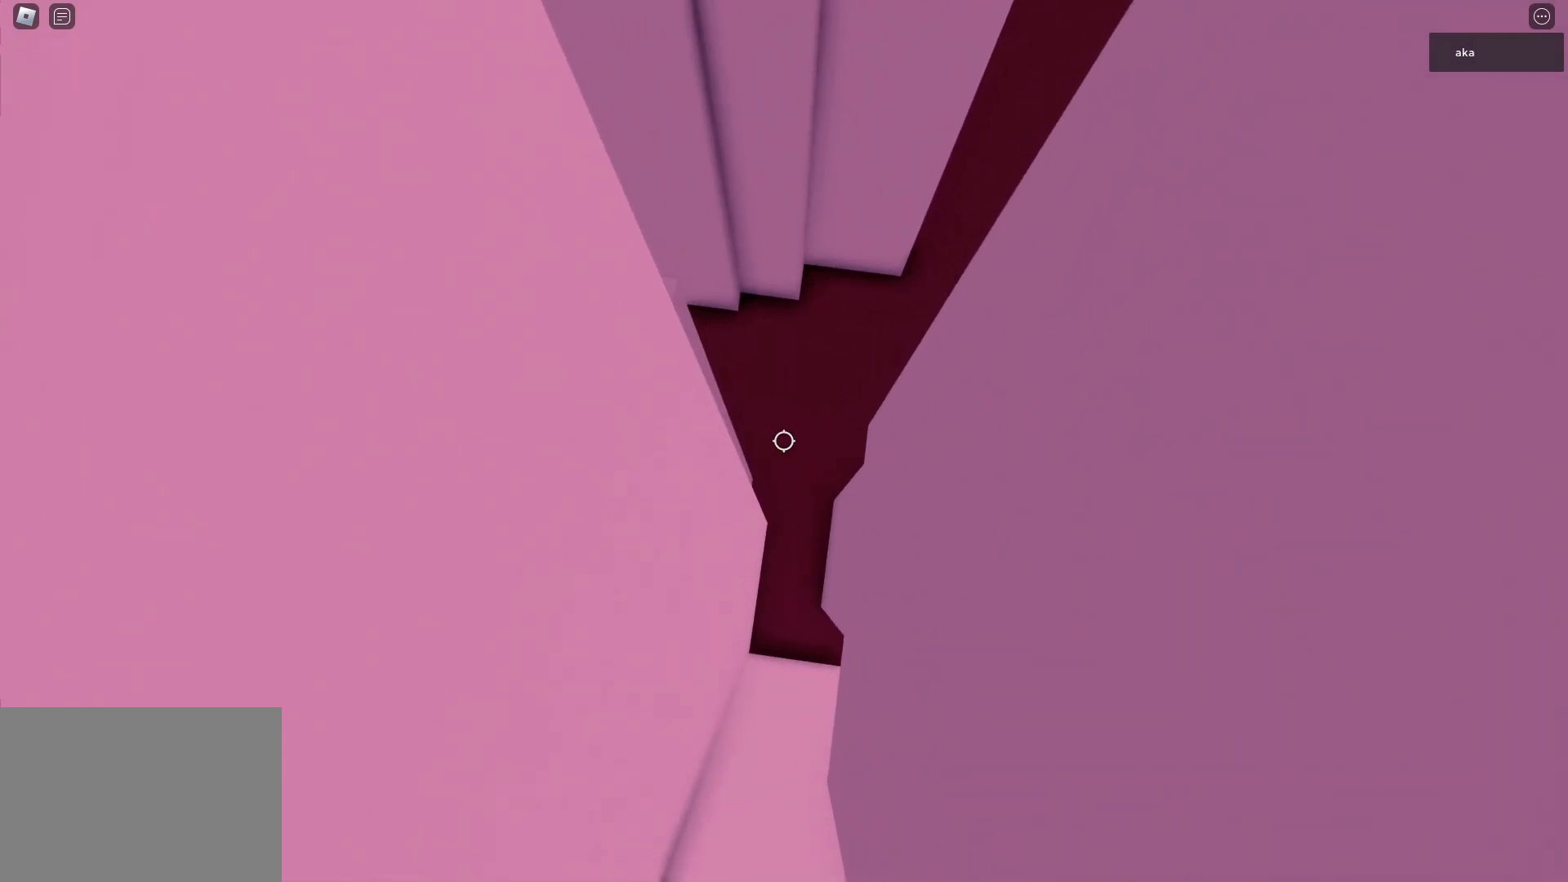
{"keys": ["d", "space"], "events": [[467, "space", "down"], [467, "w", "up"]]}